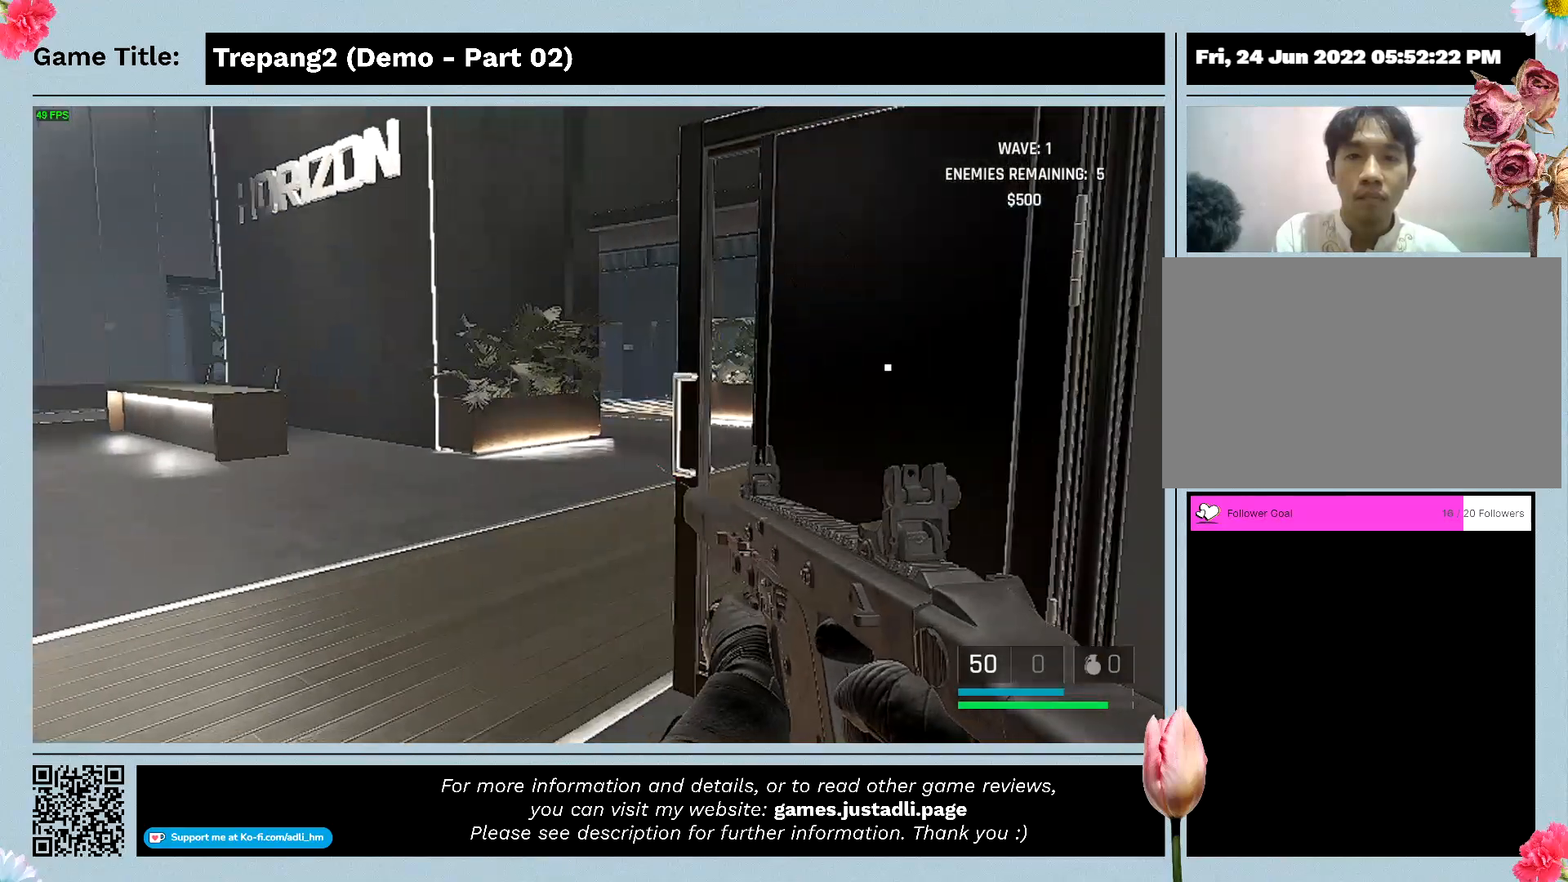
Gameplay with keyboard and mouse; each line is a JSON object with the keys and mouse buttons held at the frame after it. "events" lists presses ("down") and releases ("up") of "0", "1", "2", "3", "4", "5", "6", "7", "8", "9", "a", "alt", "b", "c", "caps_lock", "ctrl", "d", "down", "e", "escape", "f", "f1", "f2", "f3", "f4", "g", "h", "i", "j", "k", "l", "left", "m", "n", "o", "p", "q", "r", "return", "right", "s", "shift", "space", "t", "tab", "tilde", "u", "up", "v", "w", "x", "y", "z", "mouse_left", "mouse_wheel" and "mouse_right" between this image and that frame as [ms after this image, input, new state], when the widget could be followed in between. "mouse_left", "mouse_wheel", "mouse_right" = the "left", "wheel", "right" buttons of the "mouse" list. No other keys are recorded. "wheel" means that the mouse wheel is clicked or scrolled. Mouse movement is not recorded.
{"keys": ["a"], "mouse": [], "events": [[67, "a", "down"]]}
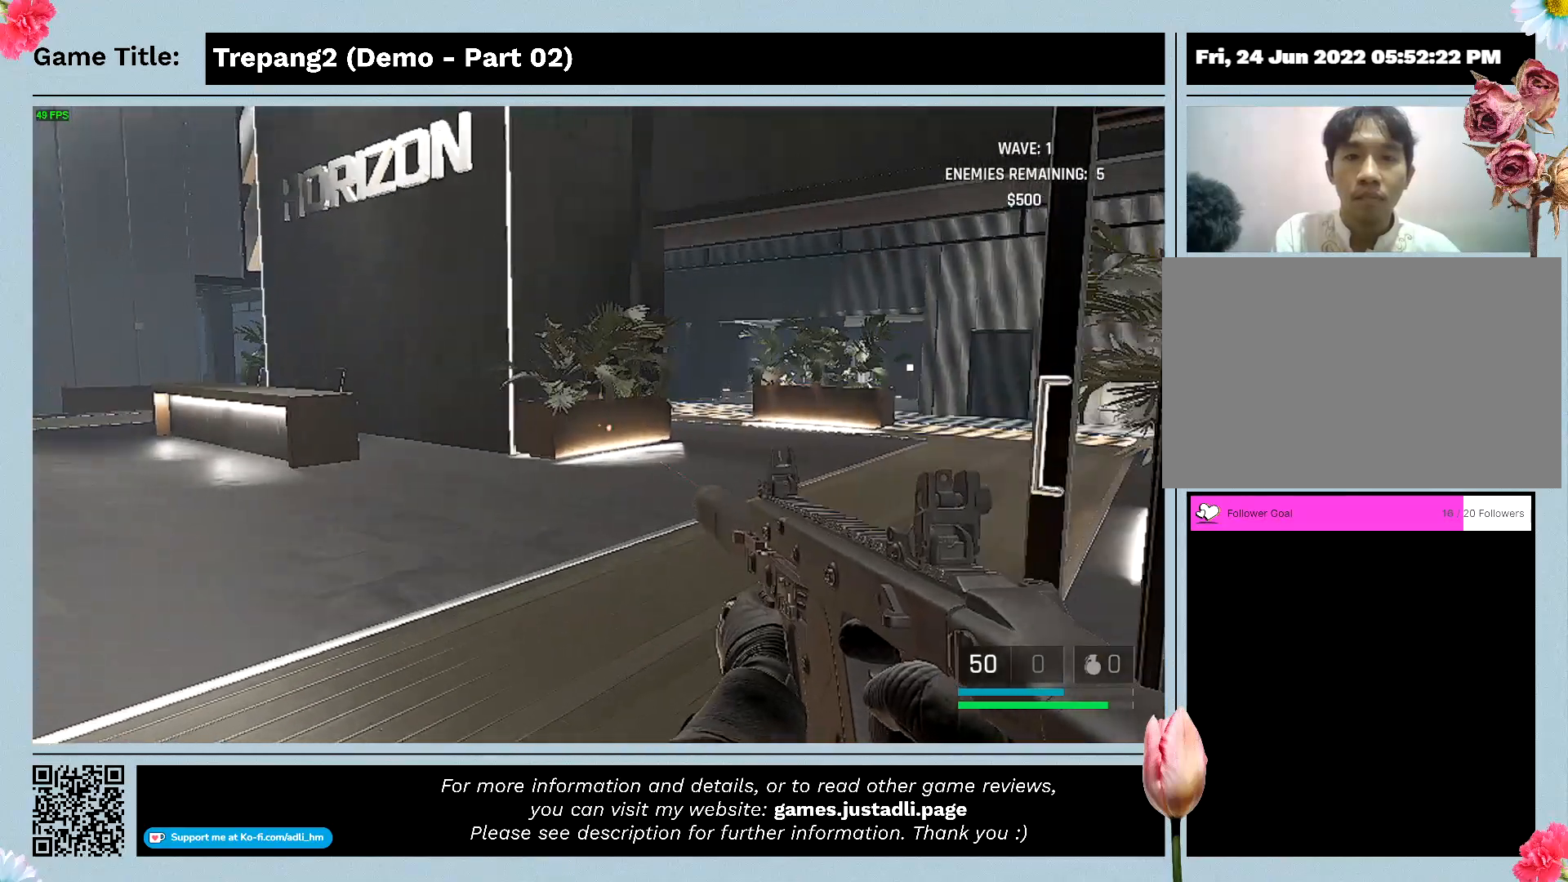
{"keys": [], "mouse": [], "events": [[500, "a", "up"]]}
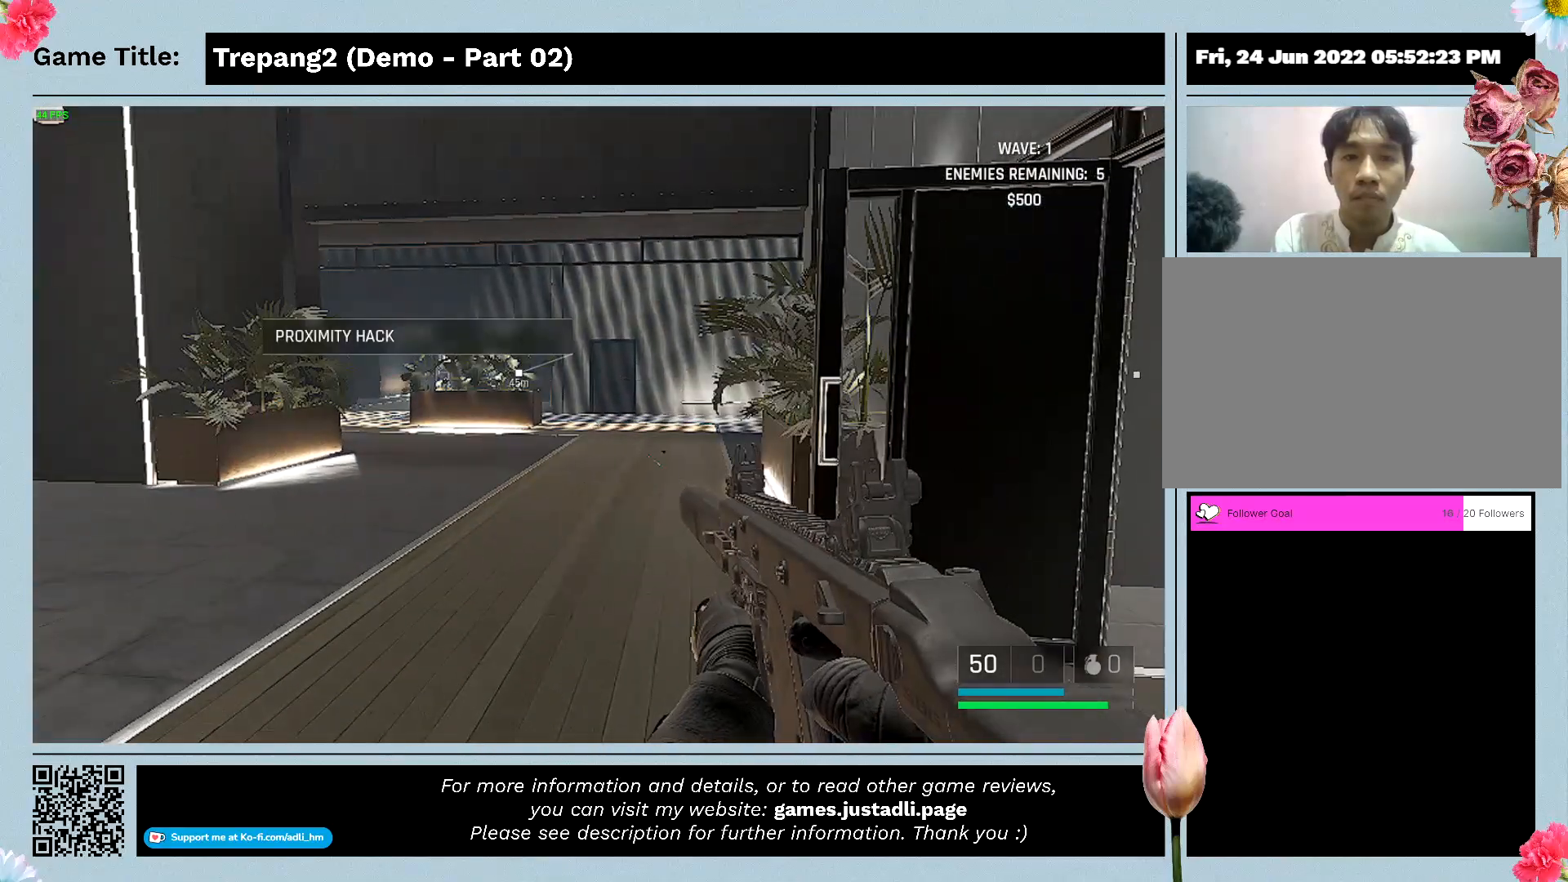
{"keys": [], "mouse": [], "events": []}
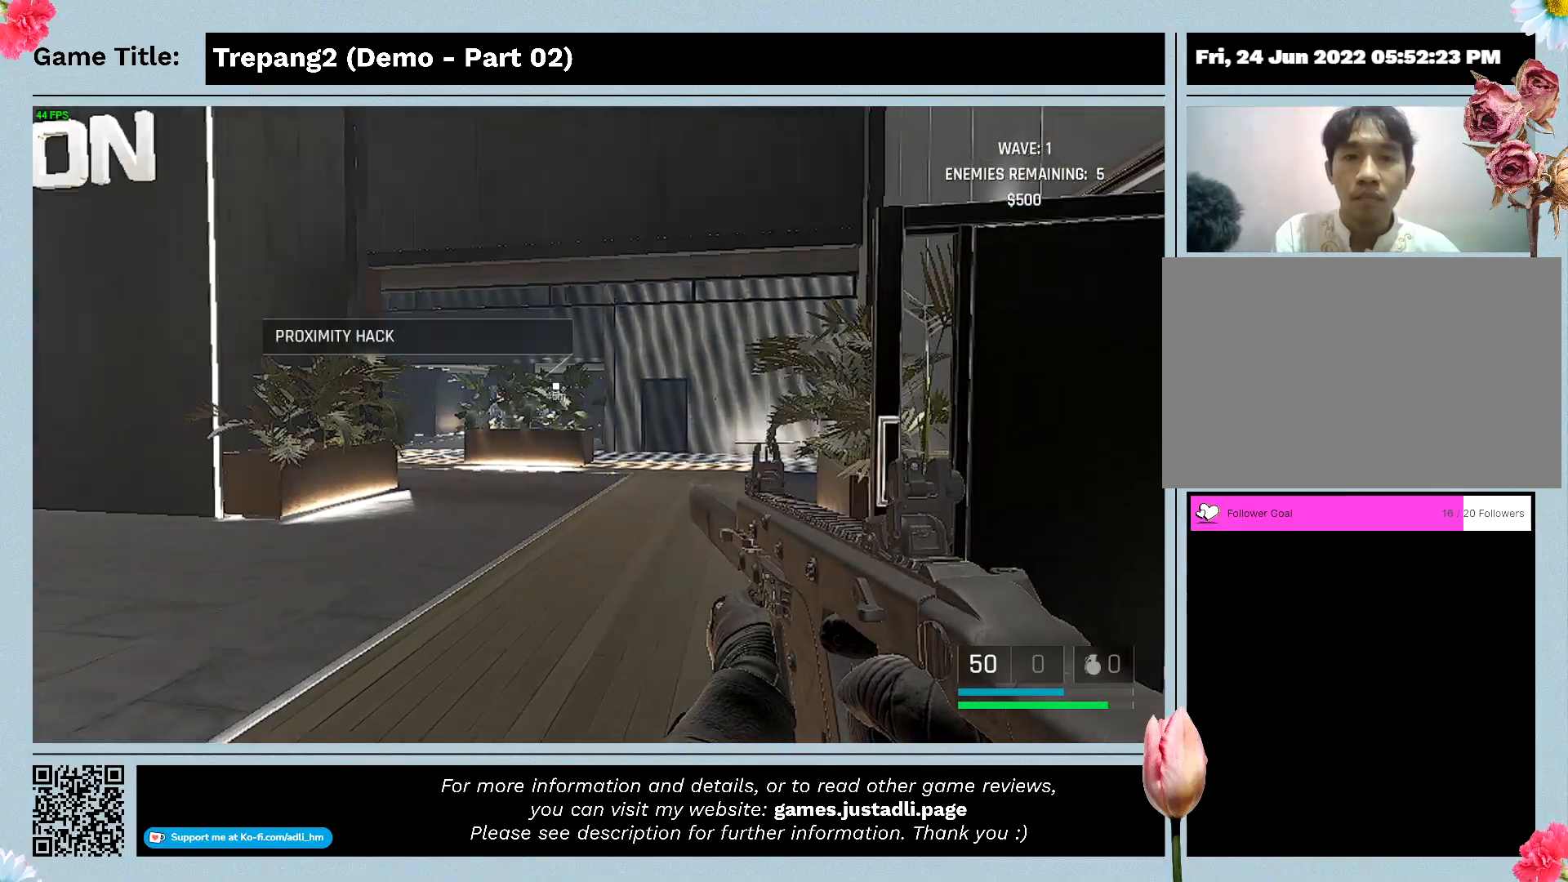
{"keys": [], "mouse": [], "events": []}
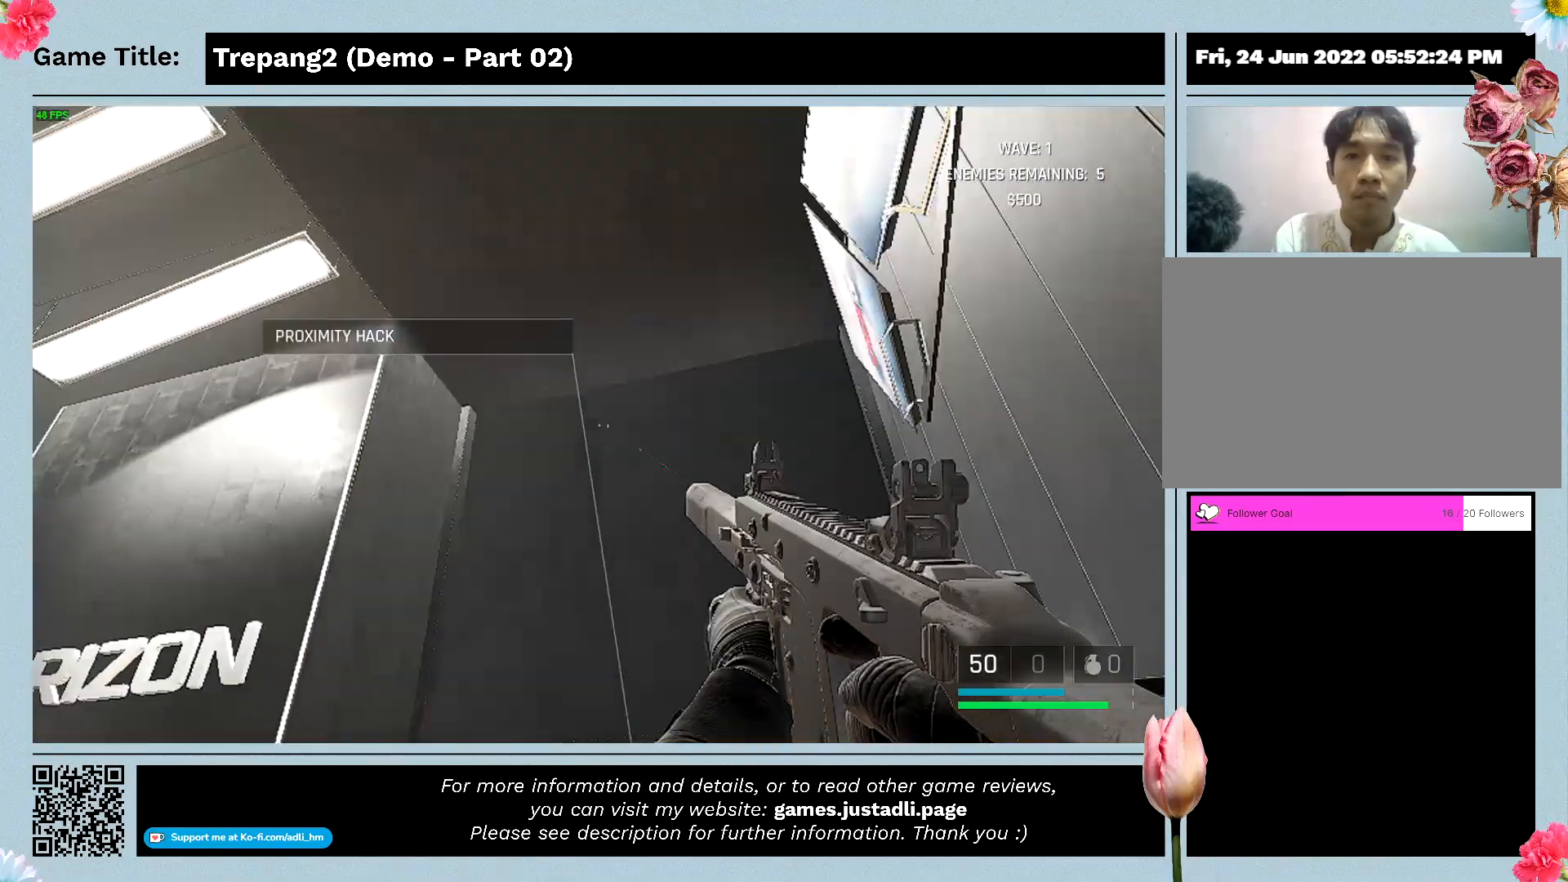
{"keys": [], "mouse": [], "events": []}
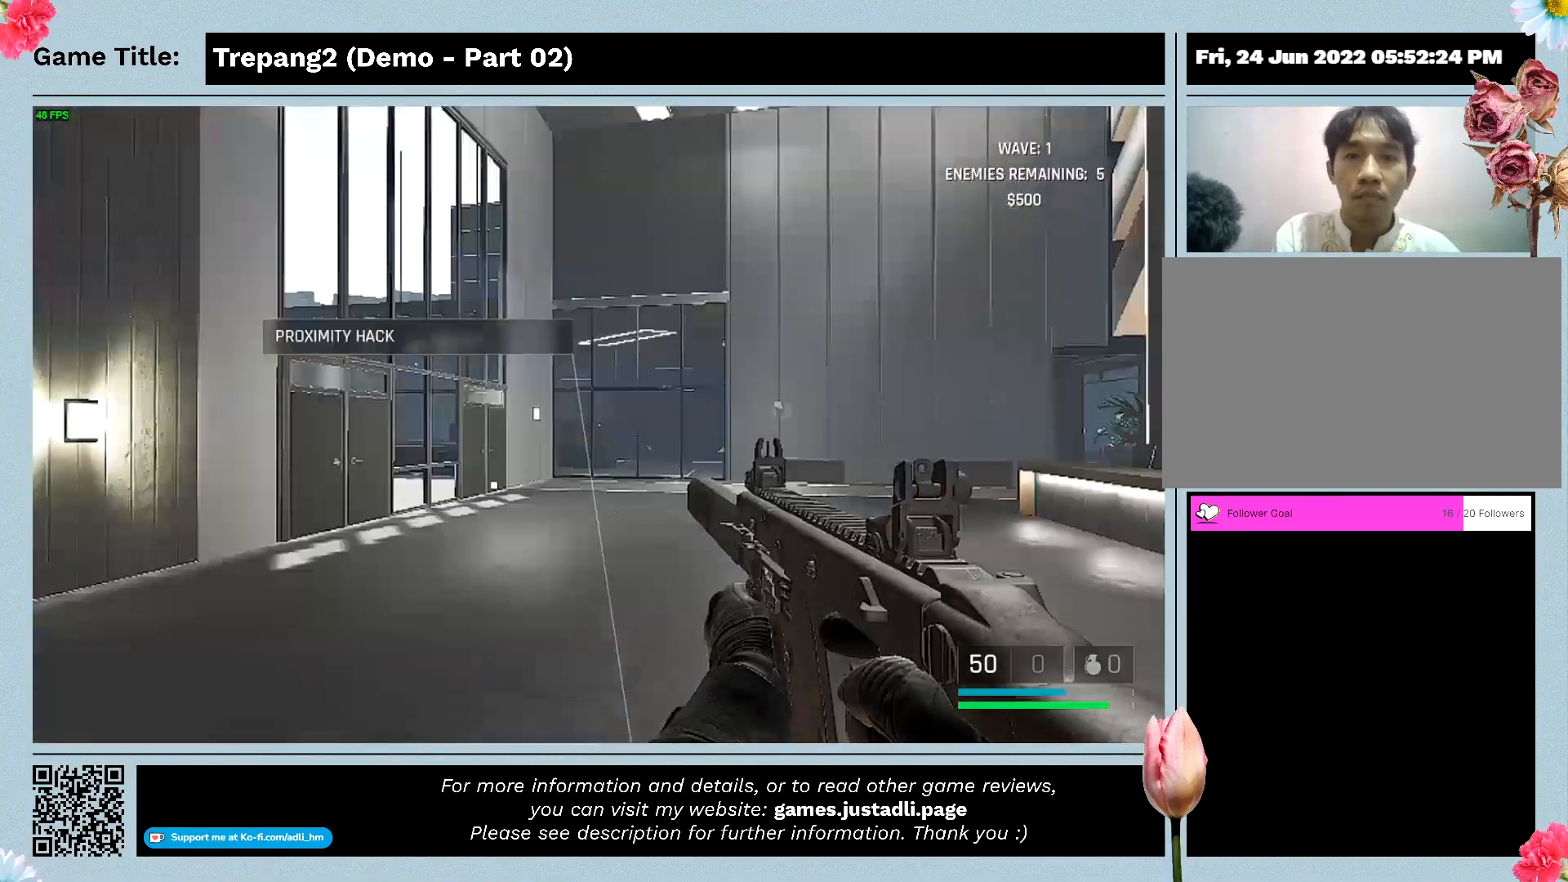
{"keys": [], "mouse": [], "events": []}
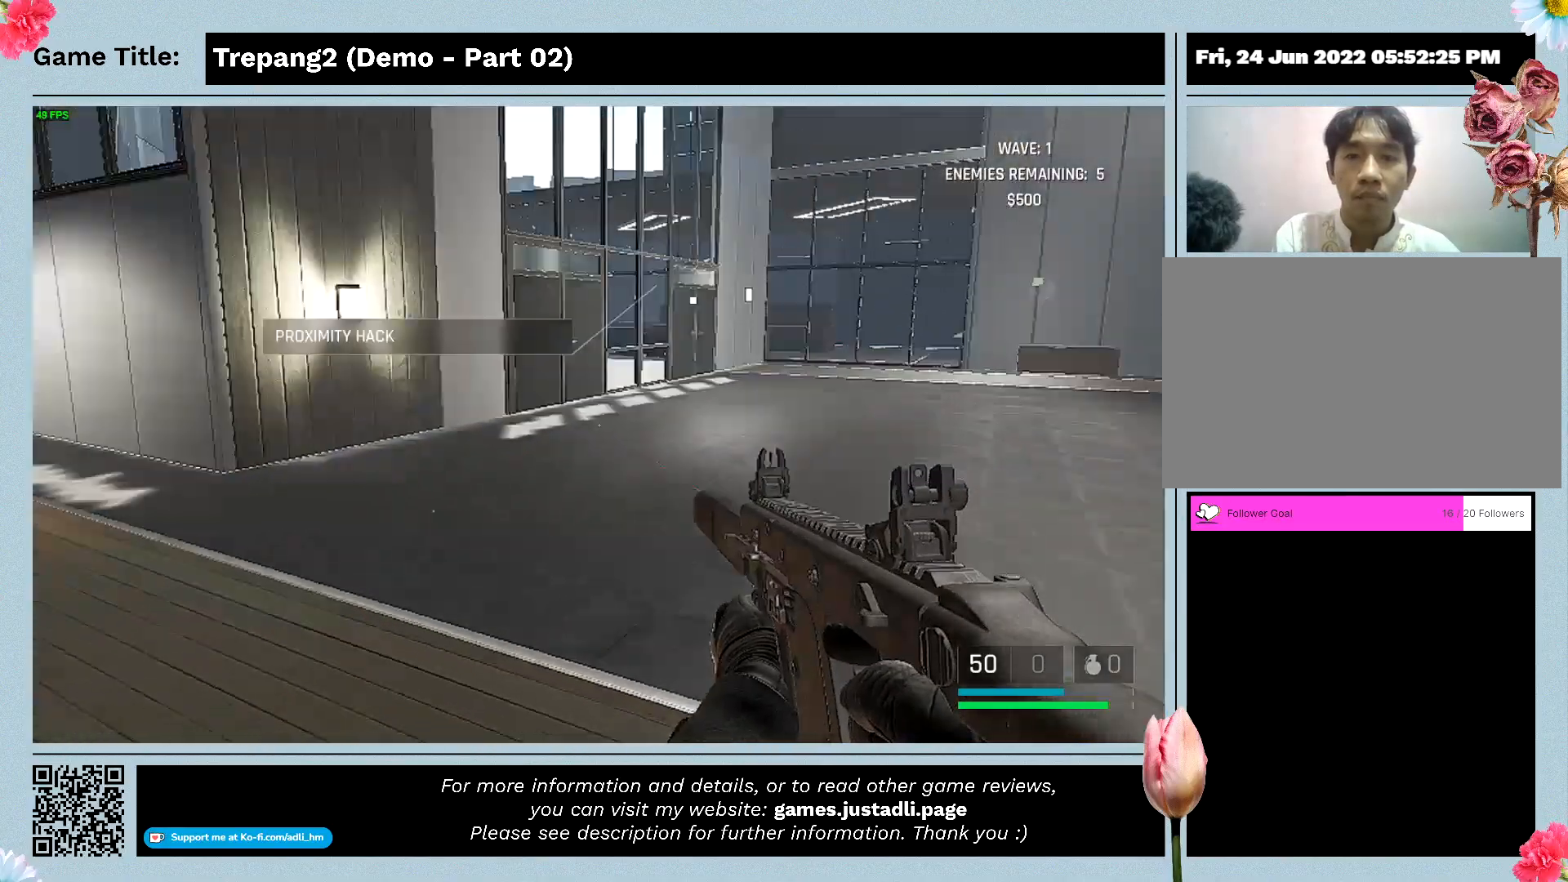
{"keys": [], "mouse": [], "events": []}
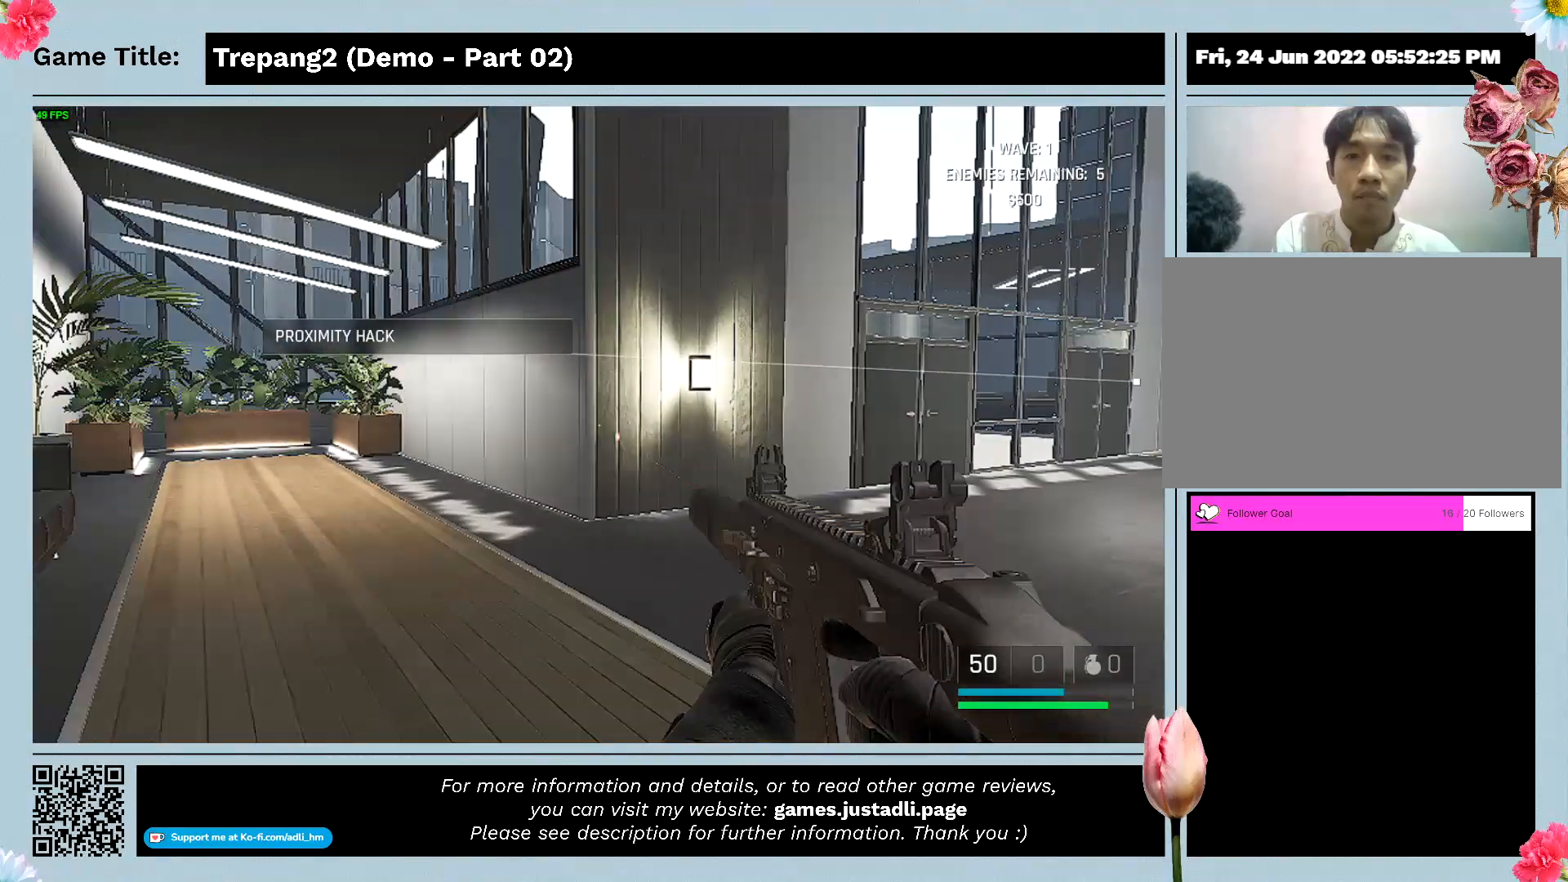
{"keys": [], "mouse": [], "events": []}
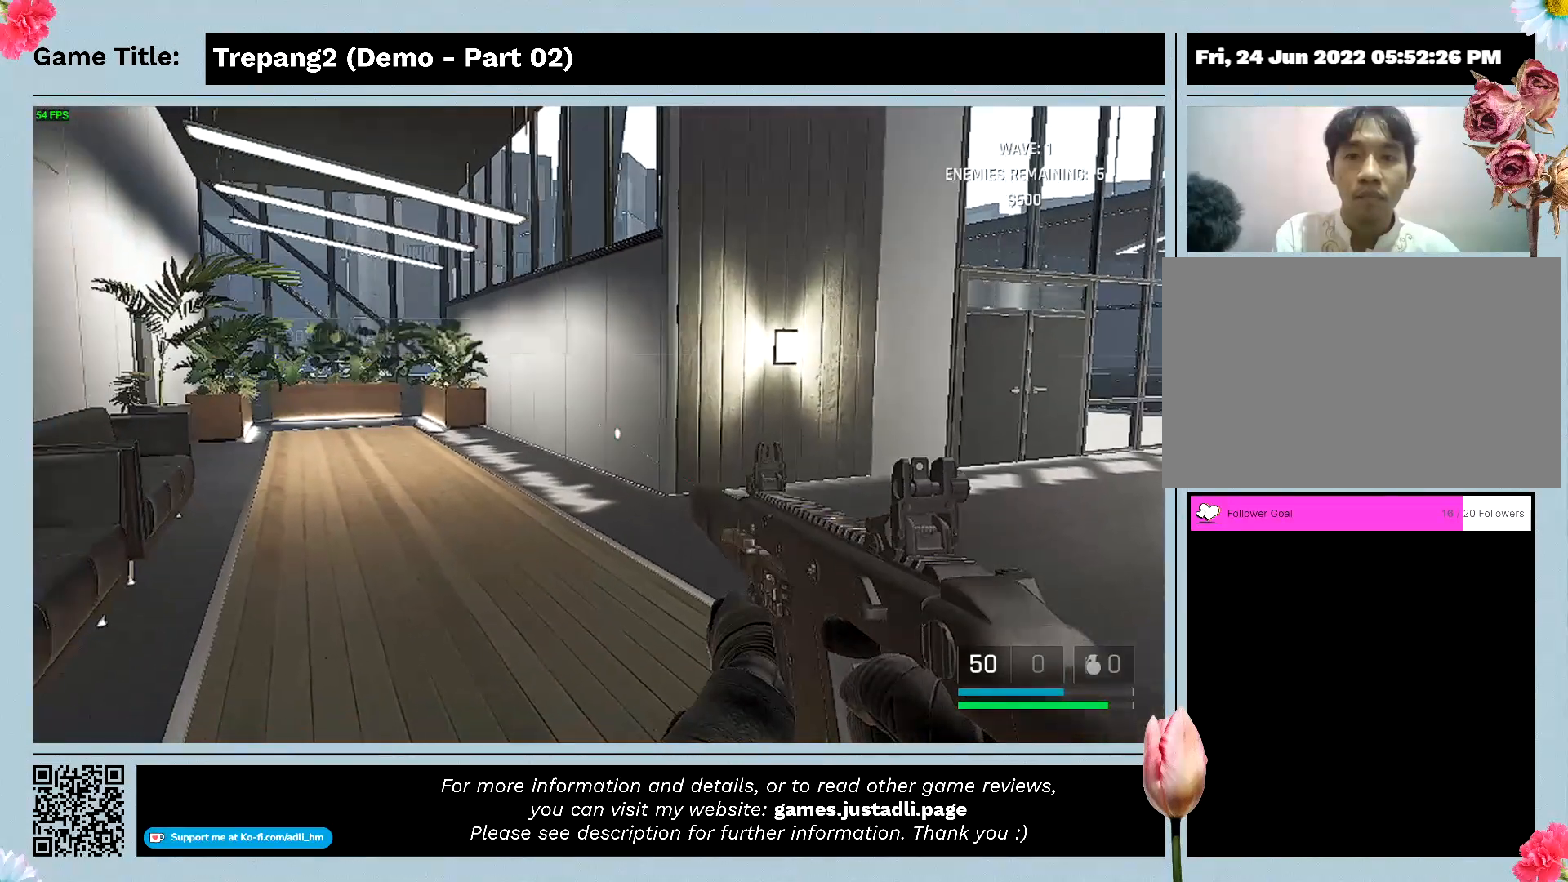
{"keys": [], "mouse": [], "events": []}
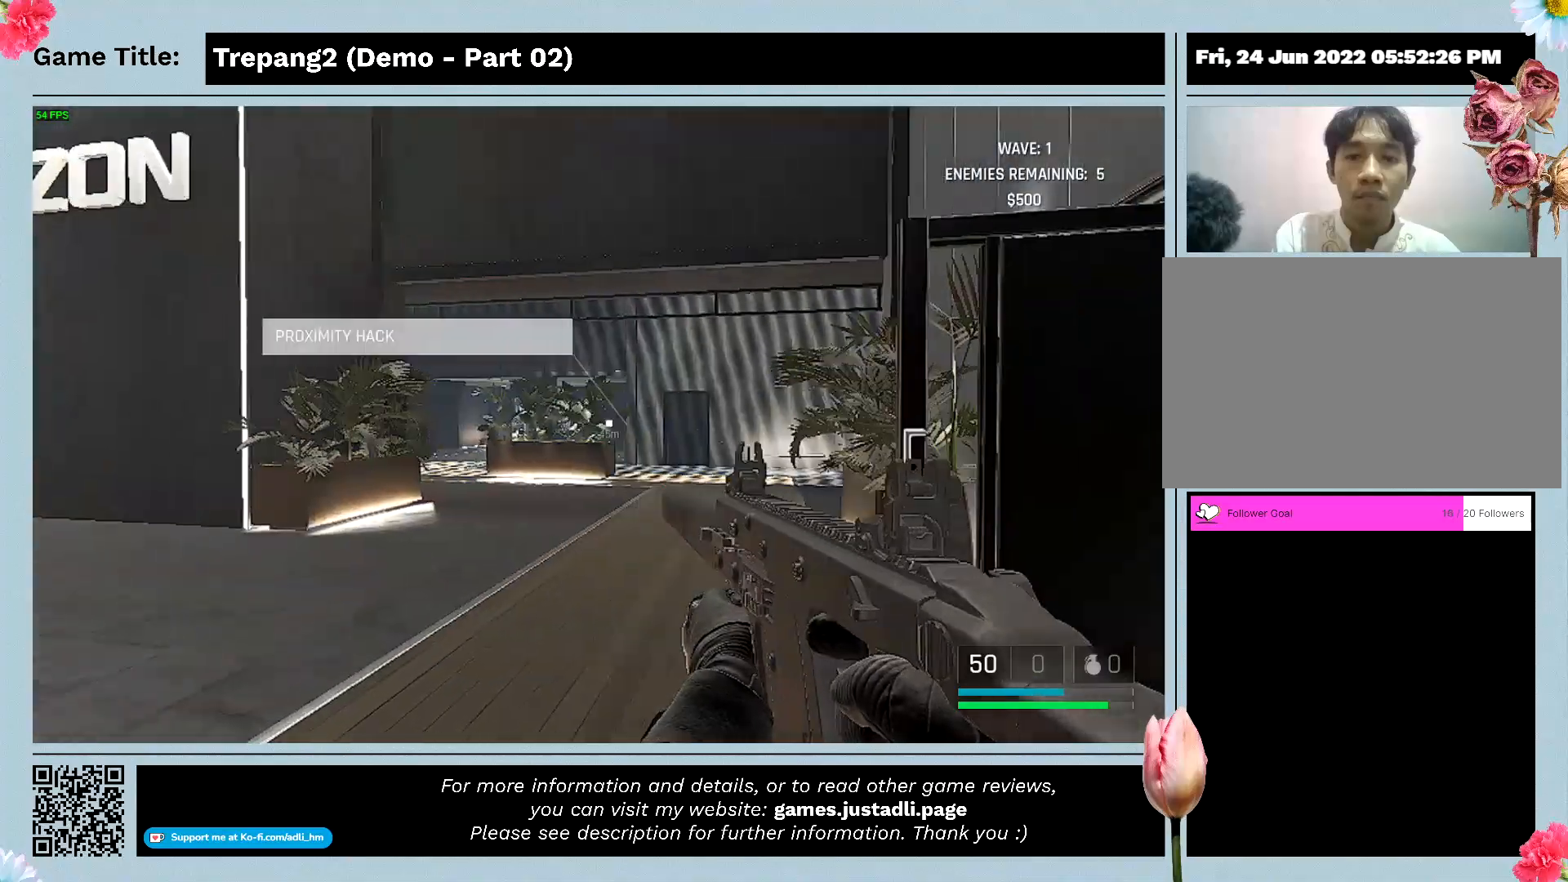
{"keys": [], "mouse": [], "events": []}
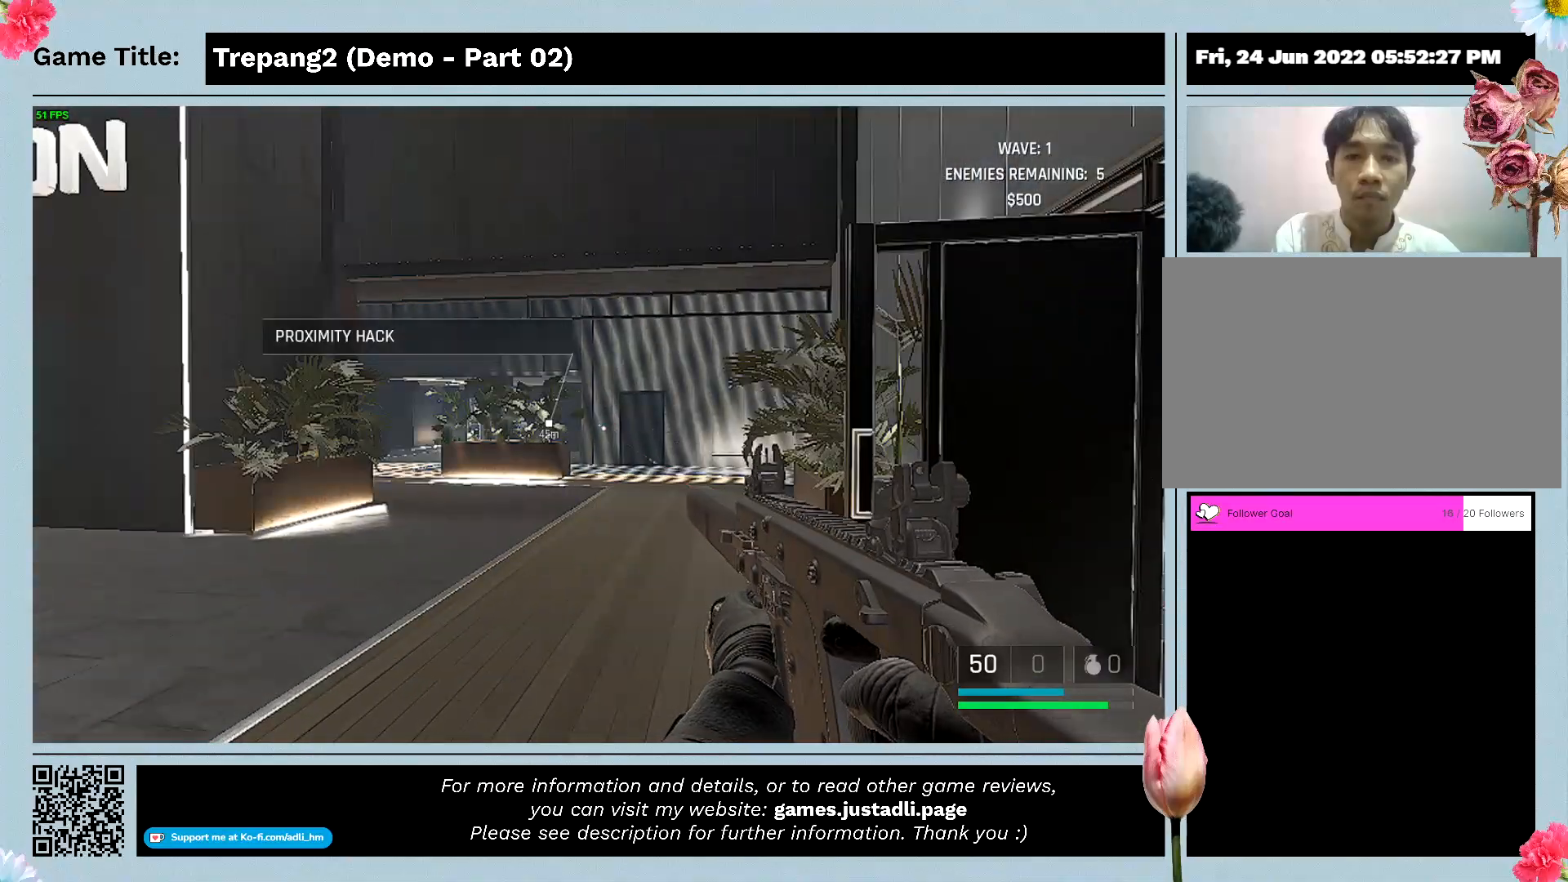
{"keys": [], "mouse": [], "events": []}
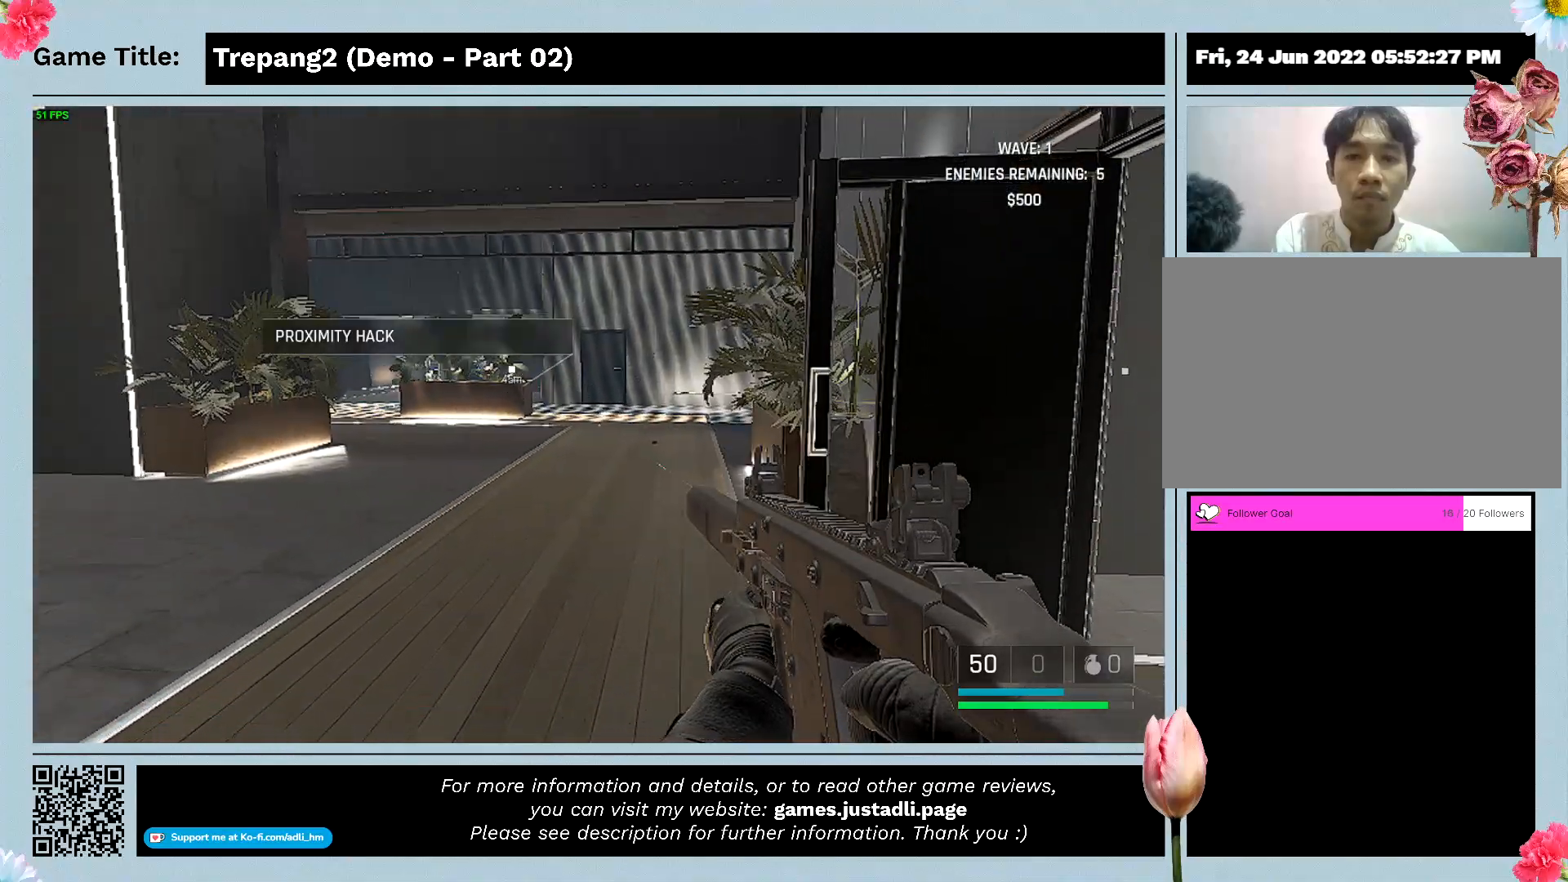
{"keys": [], "mouse": [], "events": []}
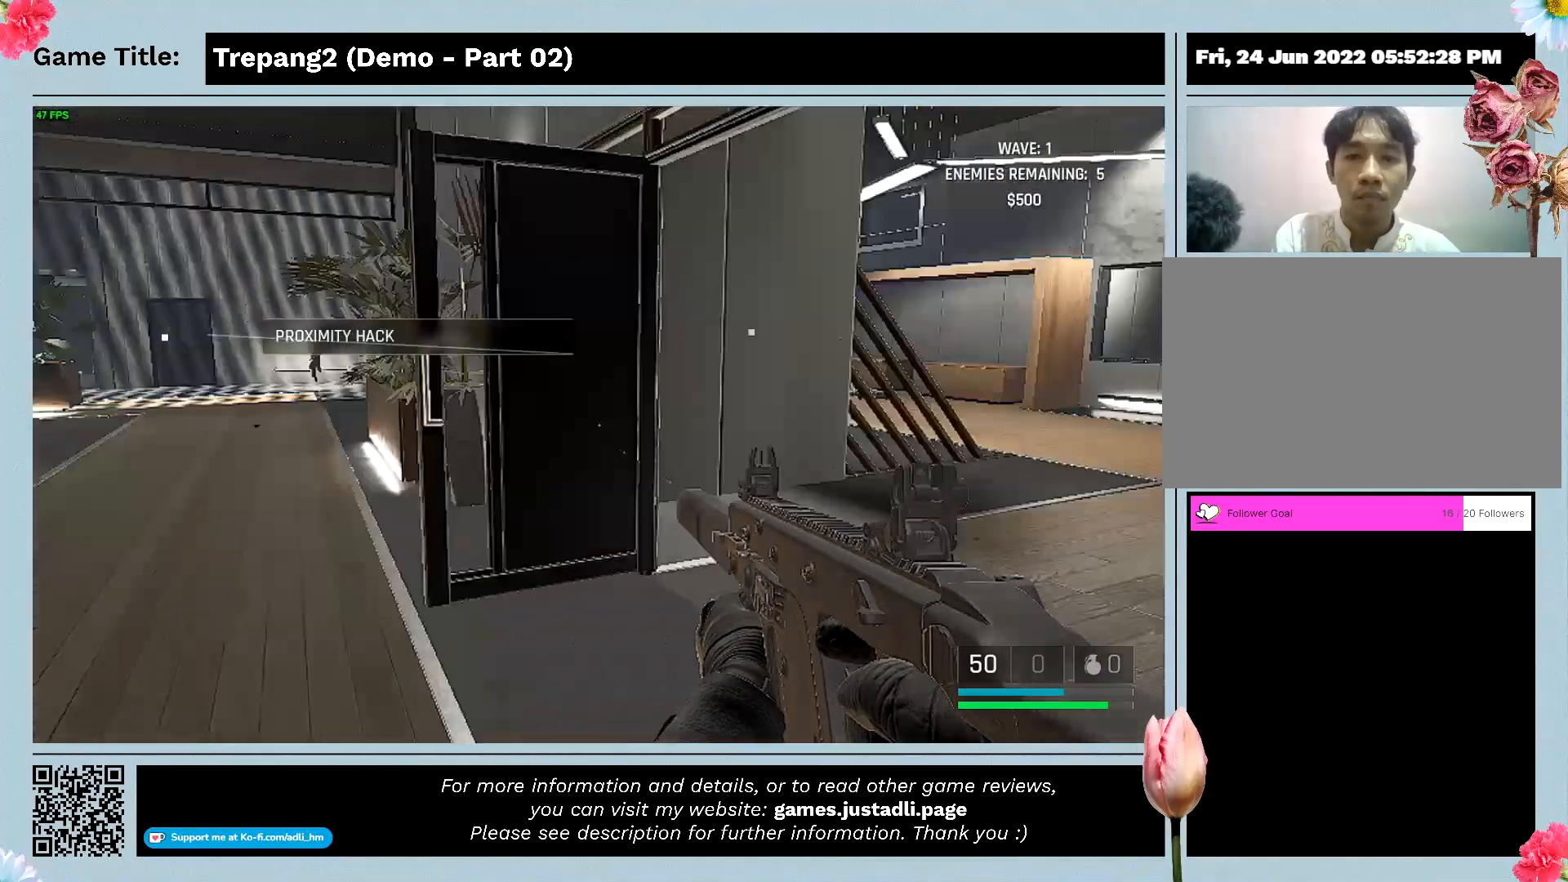
{"keys": ["d"], "mouse": [], "events": [[367, "d", "down"]]}
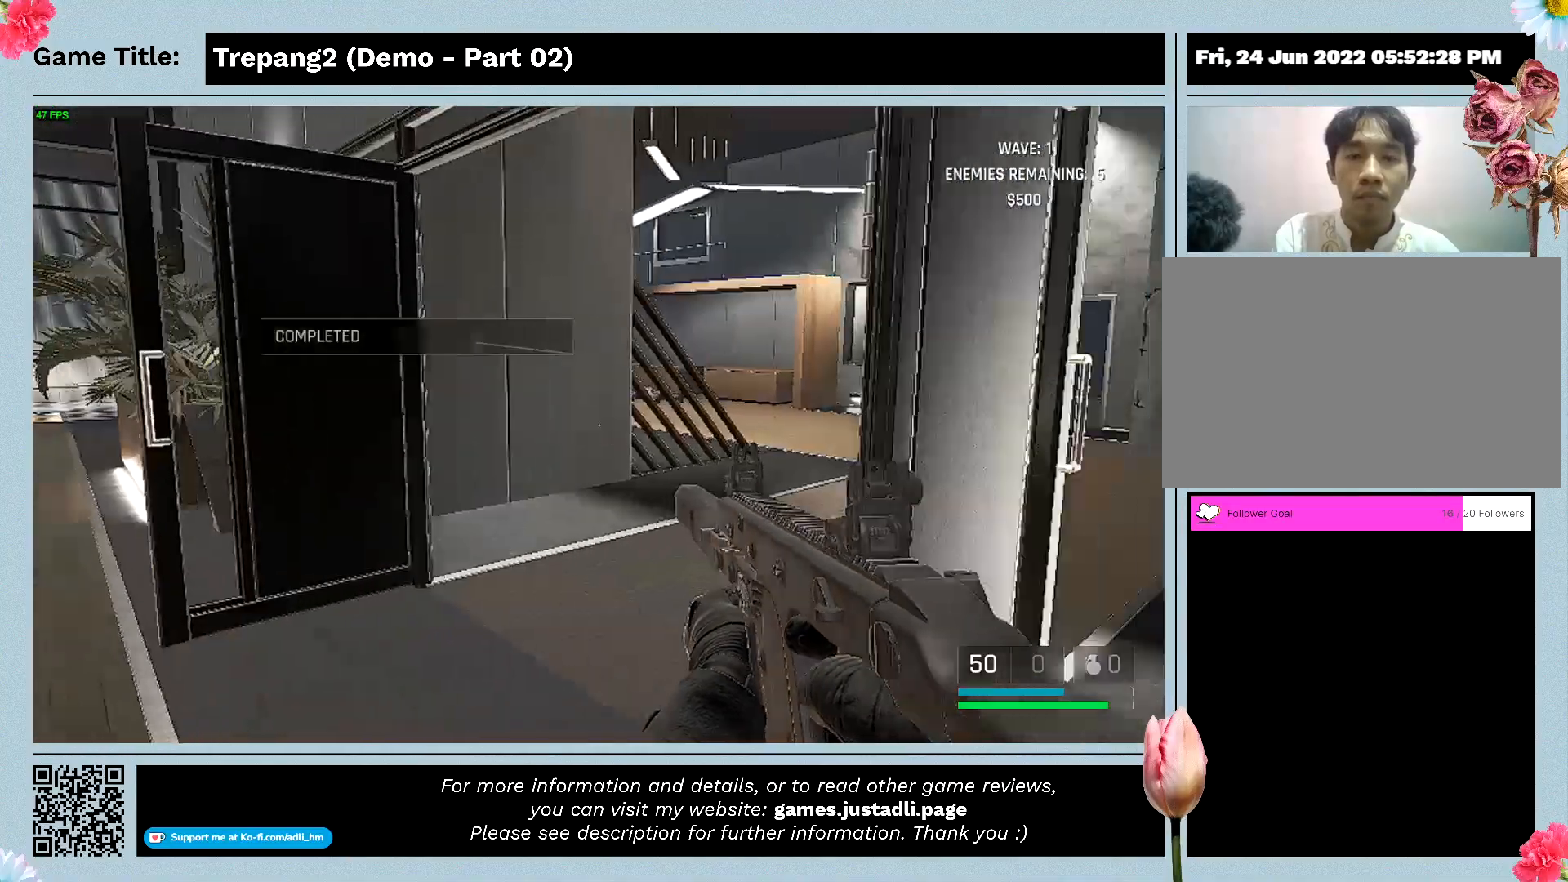
{"keys": ["d", "w"], "mouse": [], "events": [[200, "w", "down"]]}
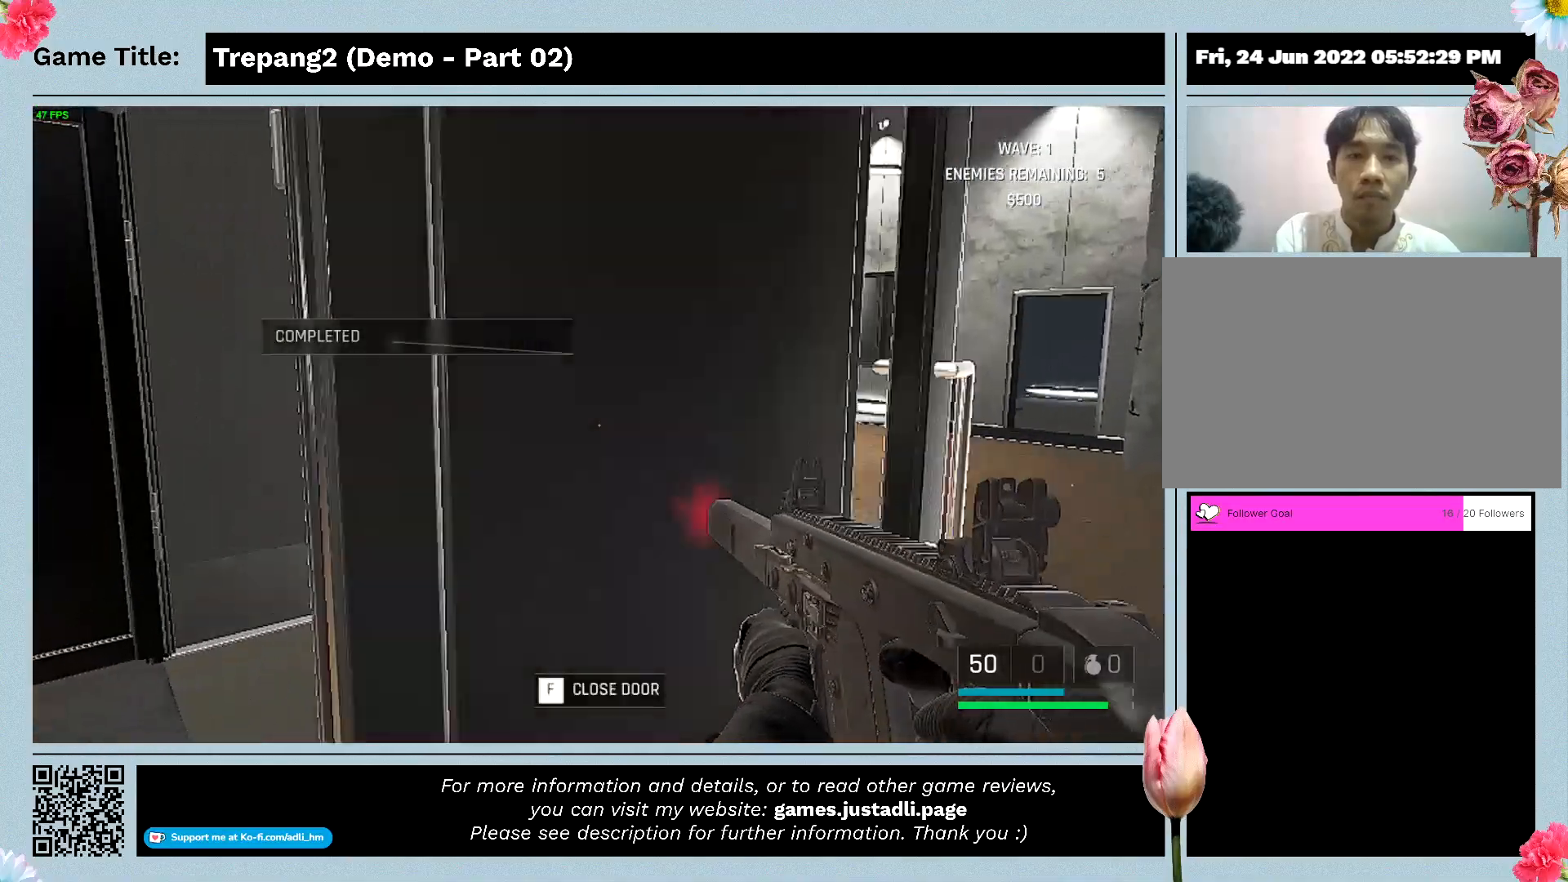
{"keys": ["w"], "mouse": [], "events": [[100, "d", "up"]]}
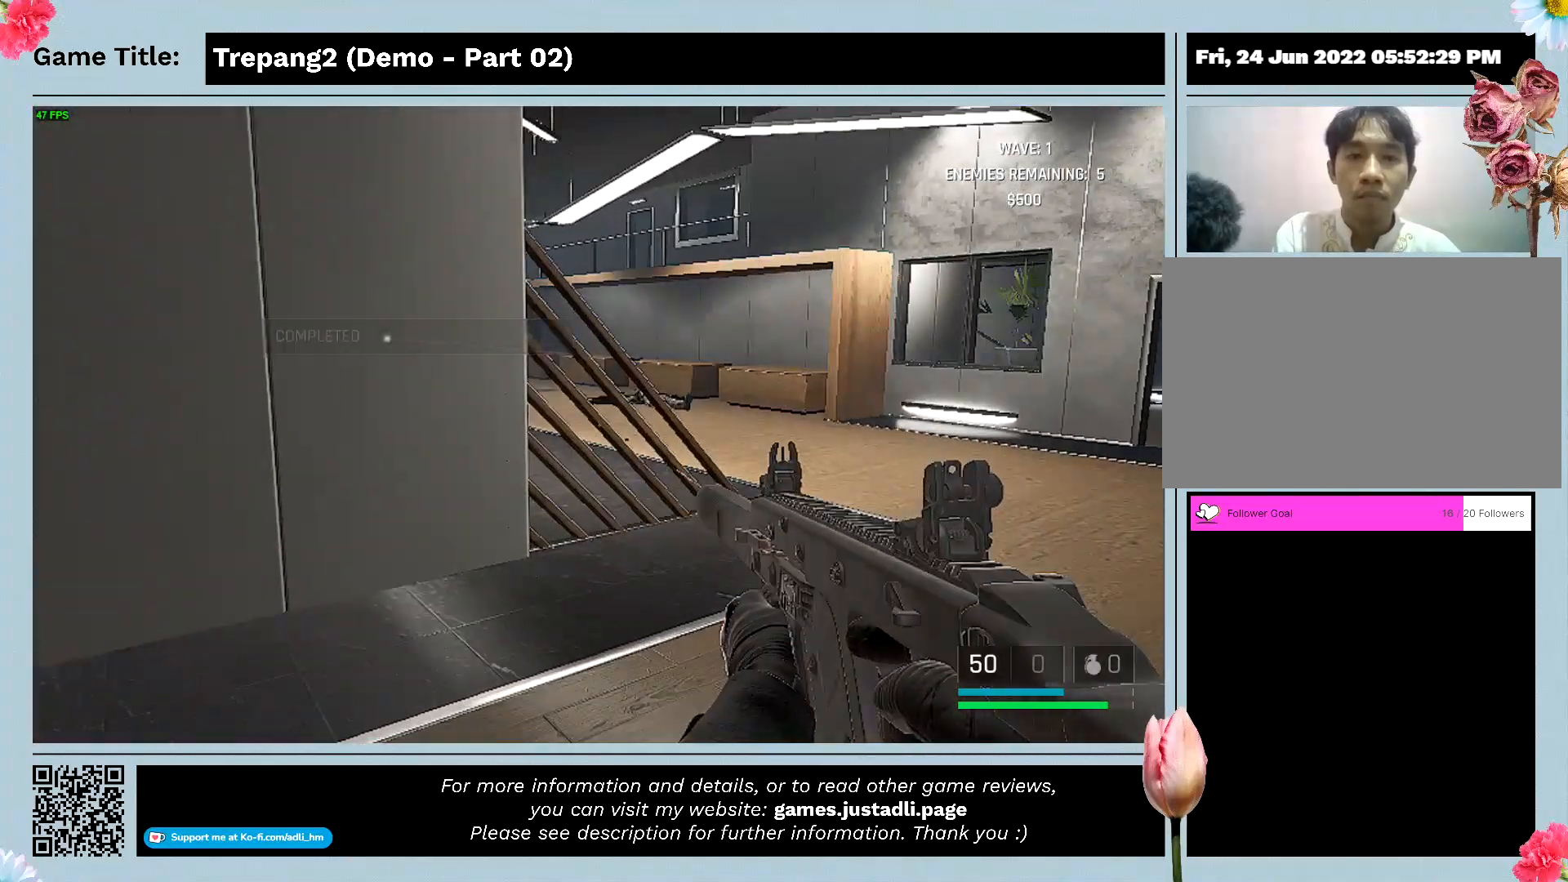
{"keys": ["d", "w"], "mouse": [], "events": [[400, "d", "down"]]}
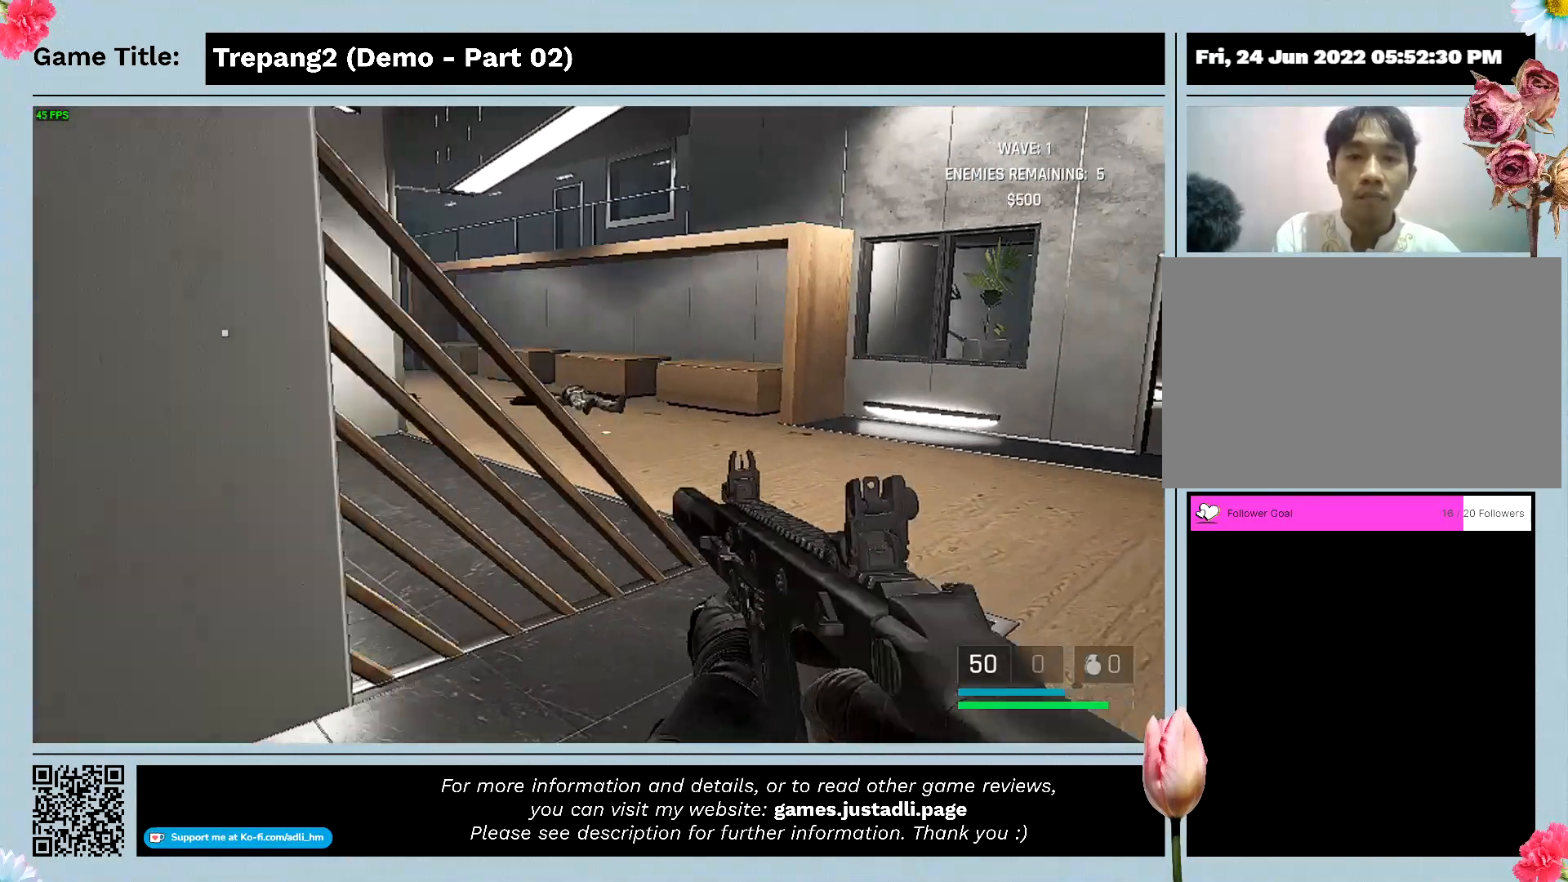
{"keys": ["d", "w"], "mouse": [], "events": [[267, "w", "up"], [333, "w", "down"]]}
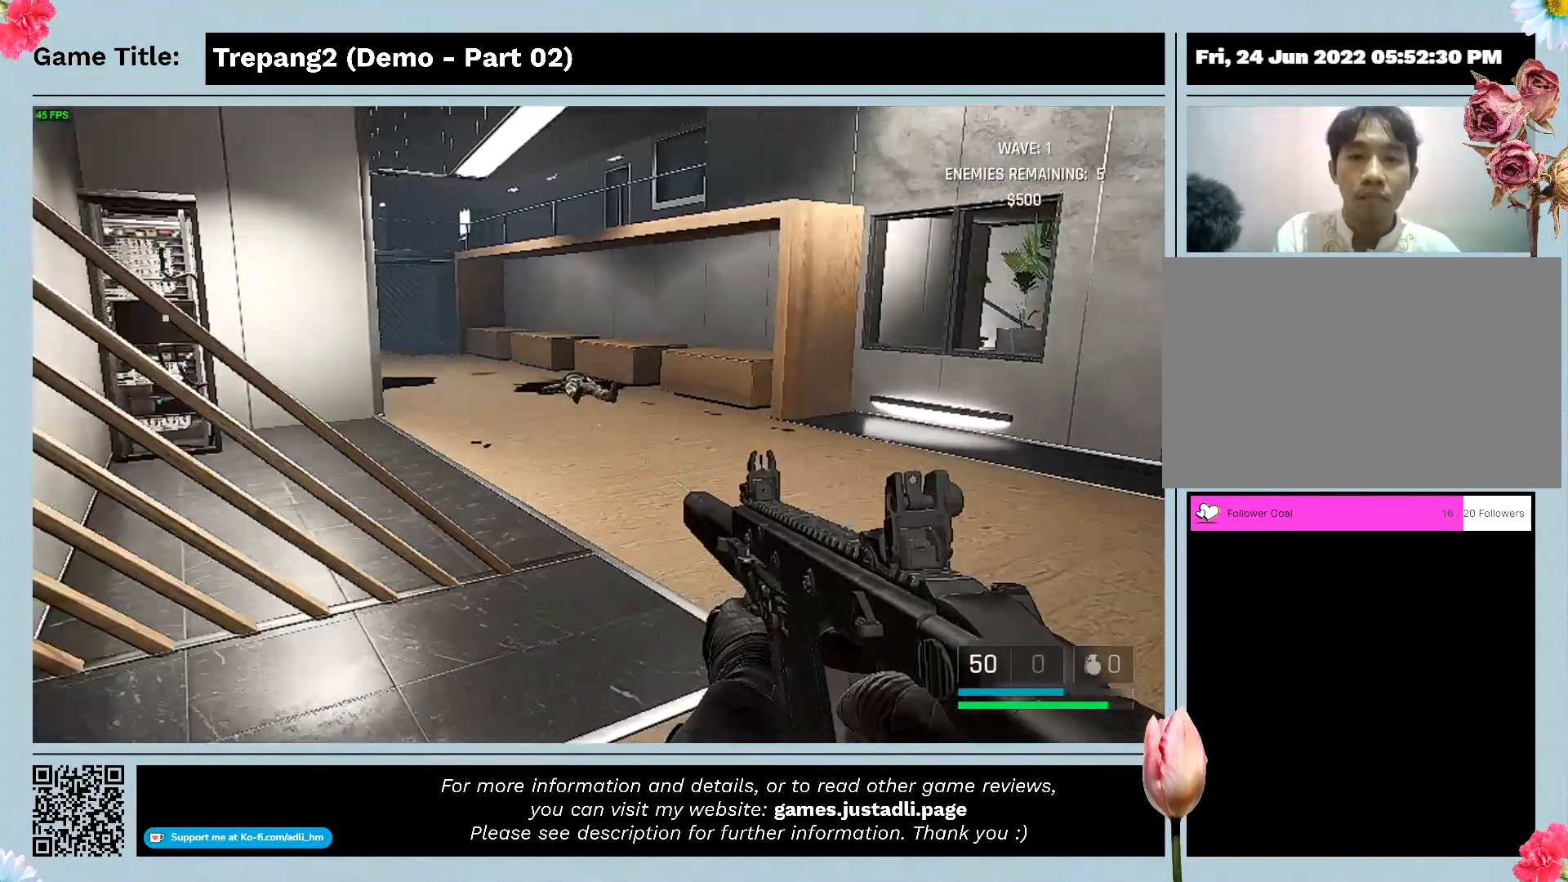
{"keys": ["w"], "mouse": [], "events": [[233, "d", "up"]]}
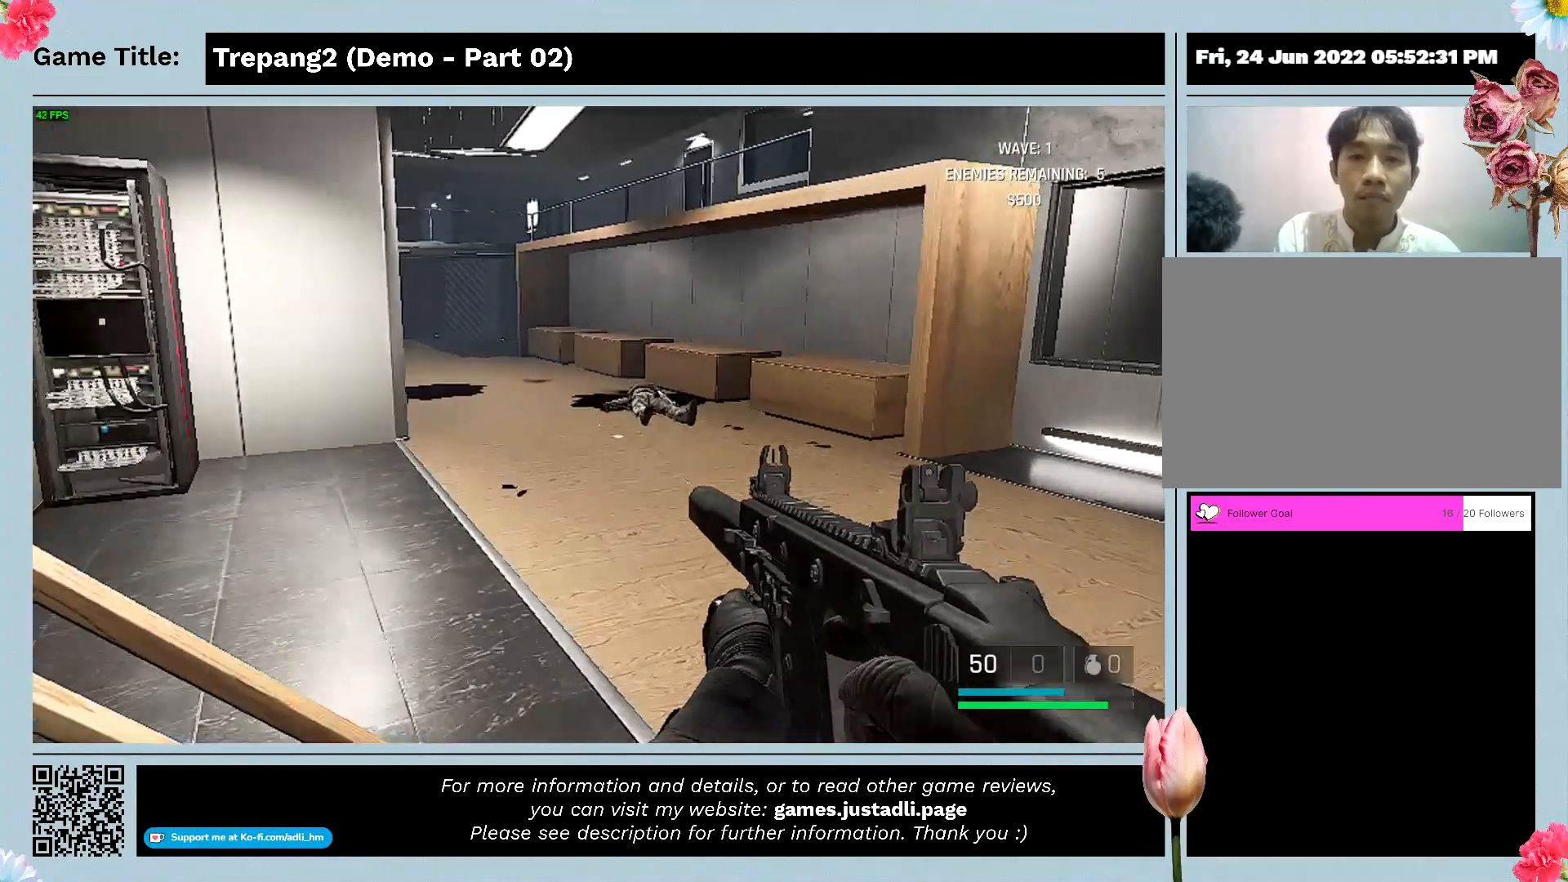
{"keys": ["w"], "mouse": [], "events": []}
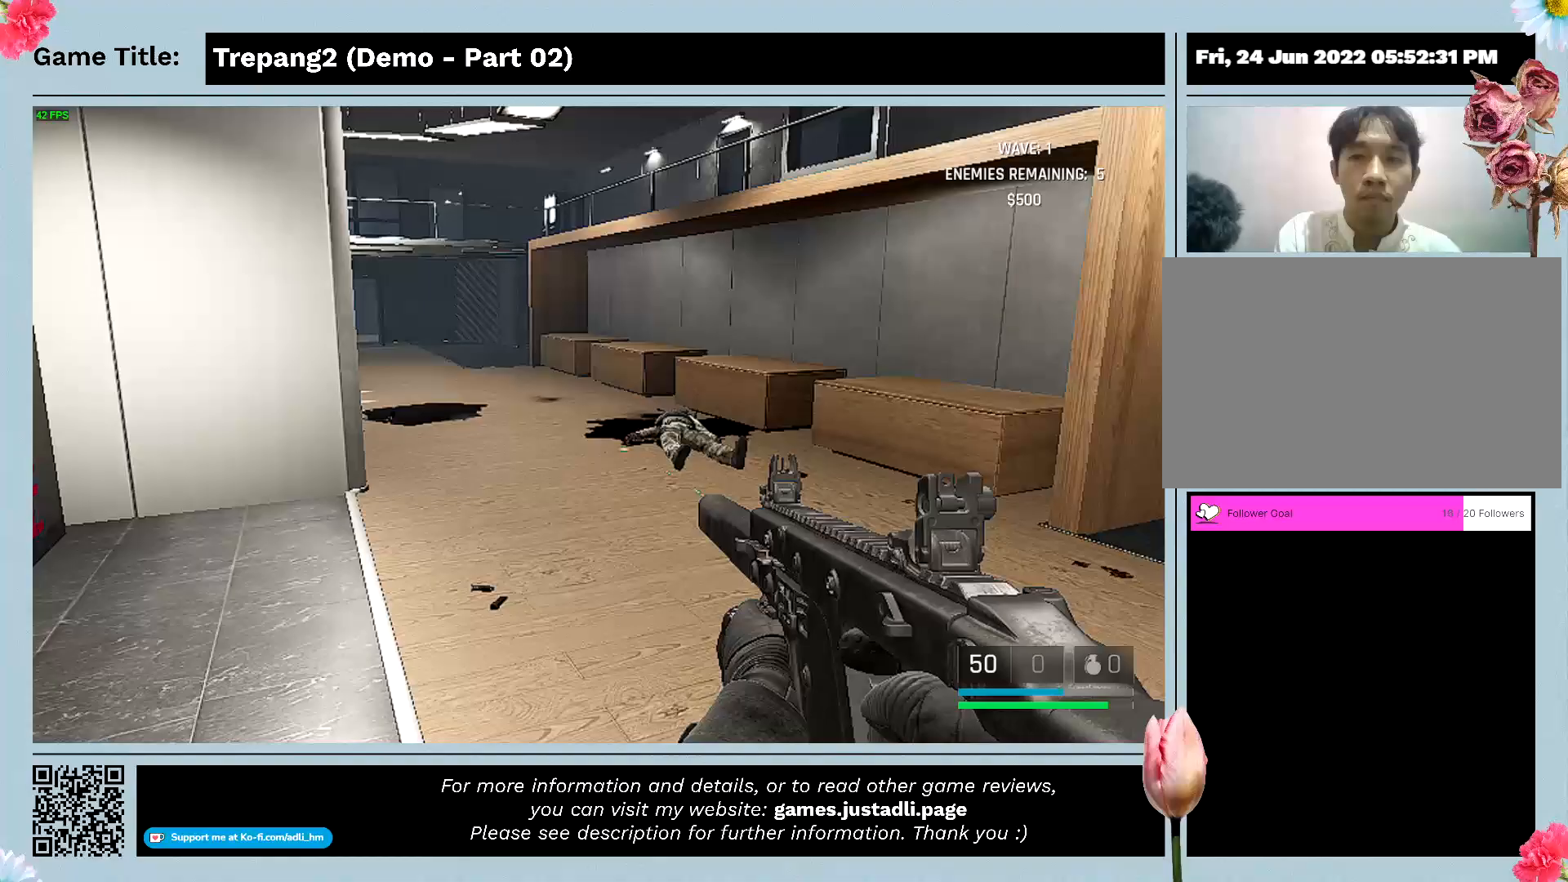
{"keys": ["w"], "mouse": [], "events": []}
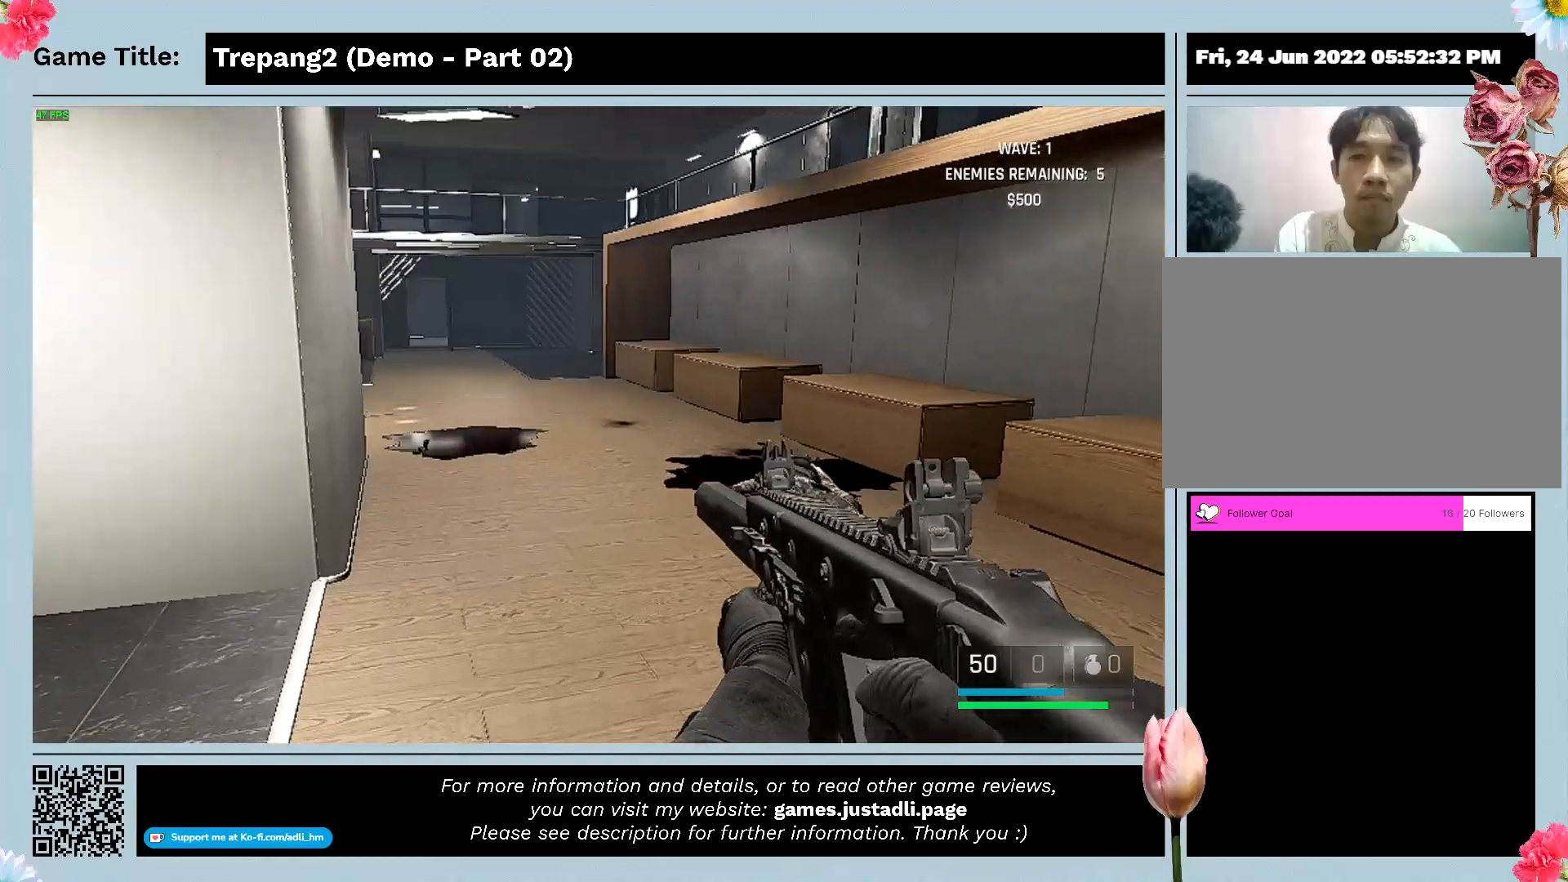
{"keys": ["w"], "mouse": [], "events": []}
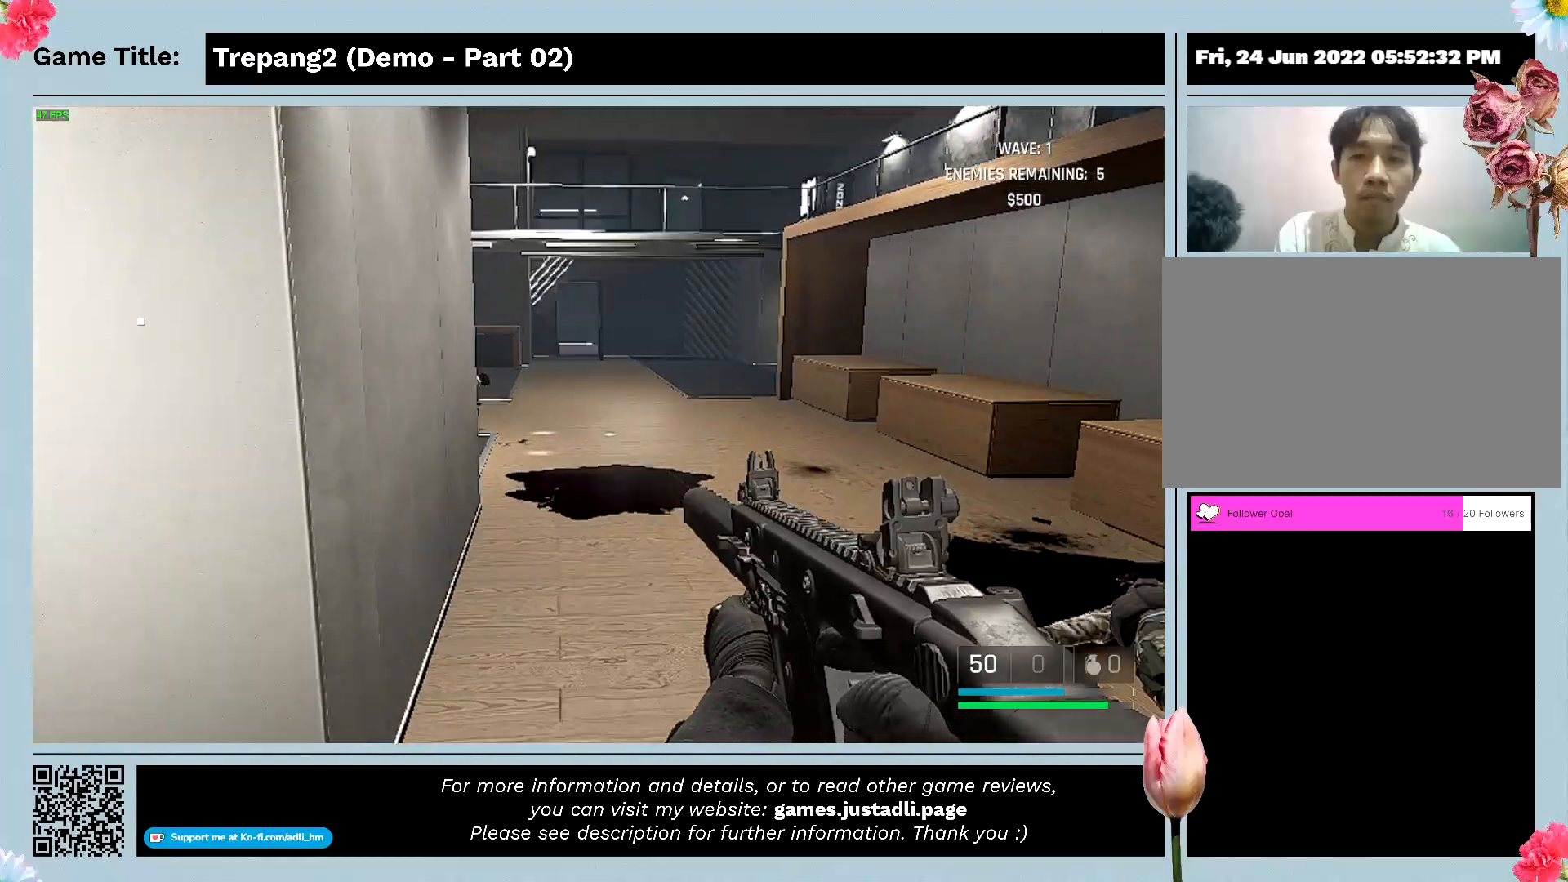
{"keys": ["w"], "mouse": [], "events": []}
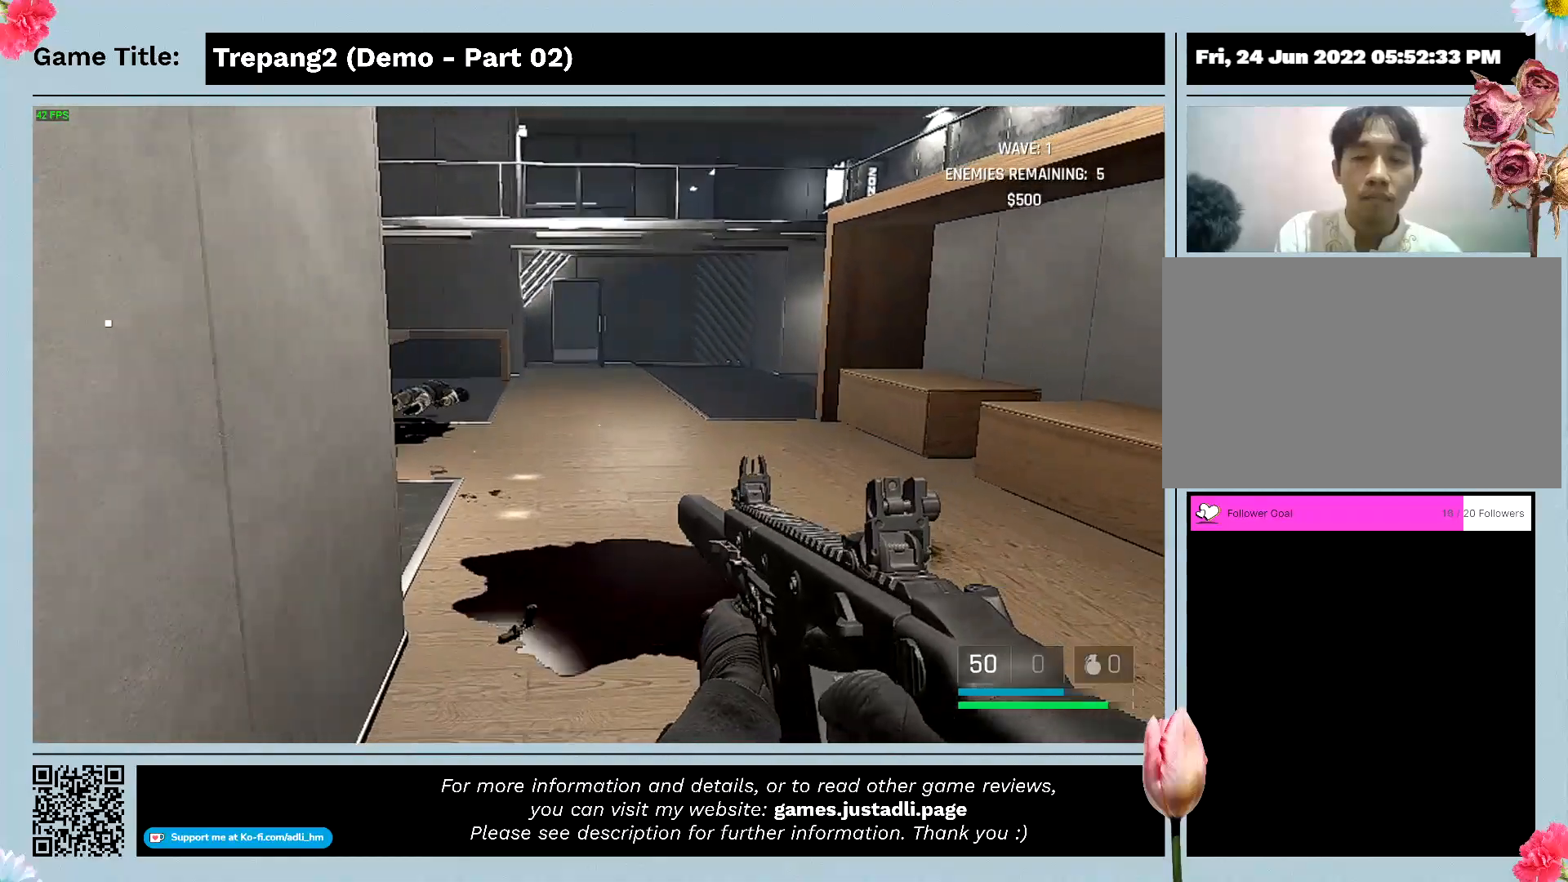
{"keys": ["w"], "mouse": [], "events": []}
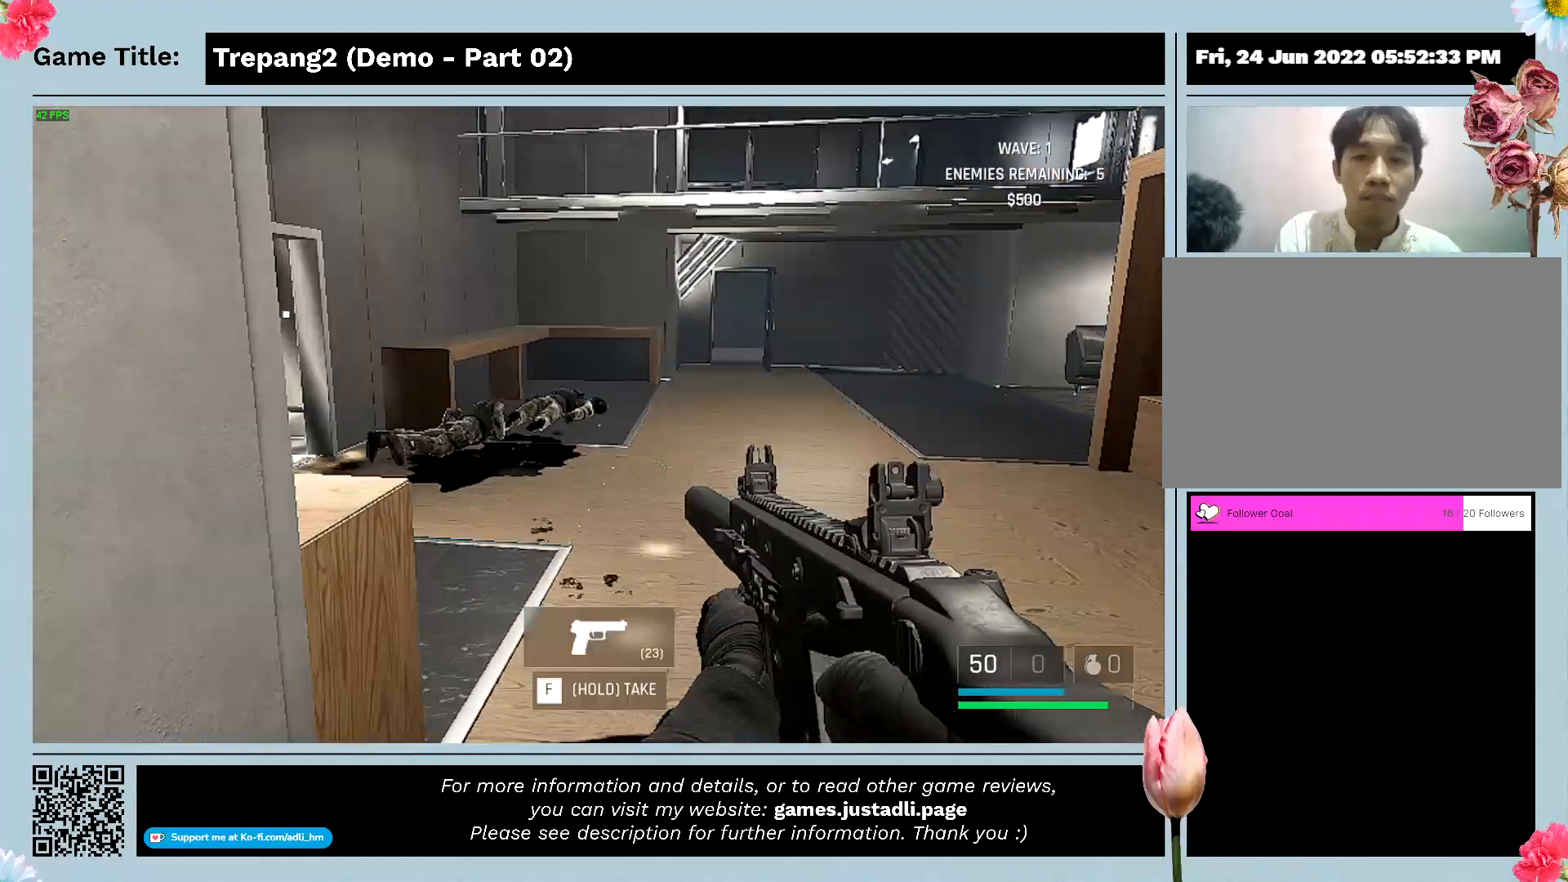
{"keys": ["w"], "mouse": [], "events": []}
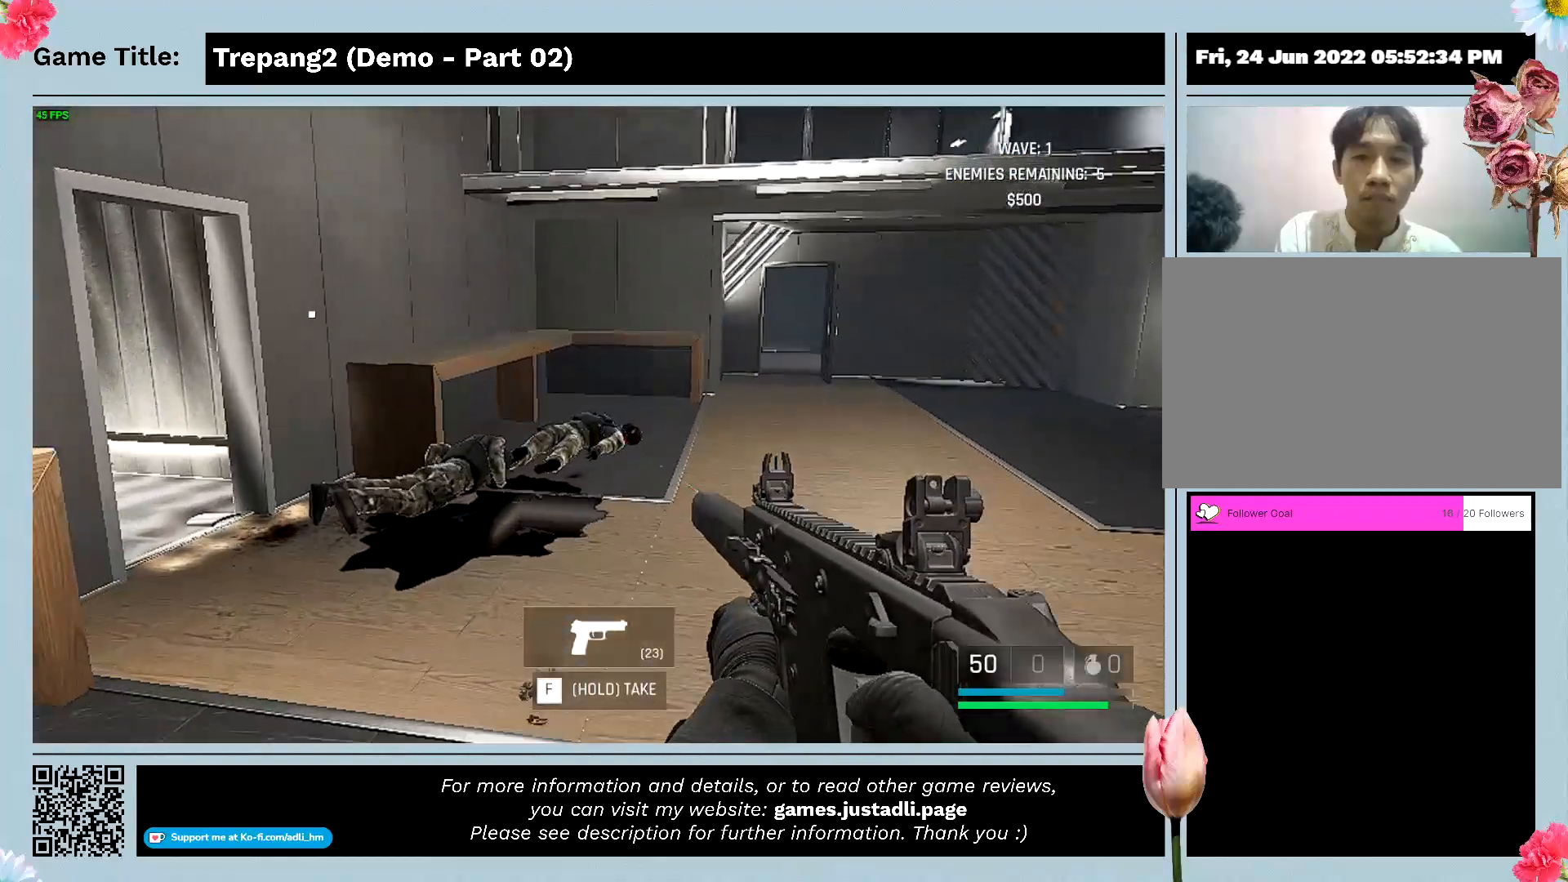
{"keys": ["w"], "mouse": [], "events": []}
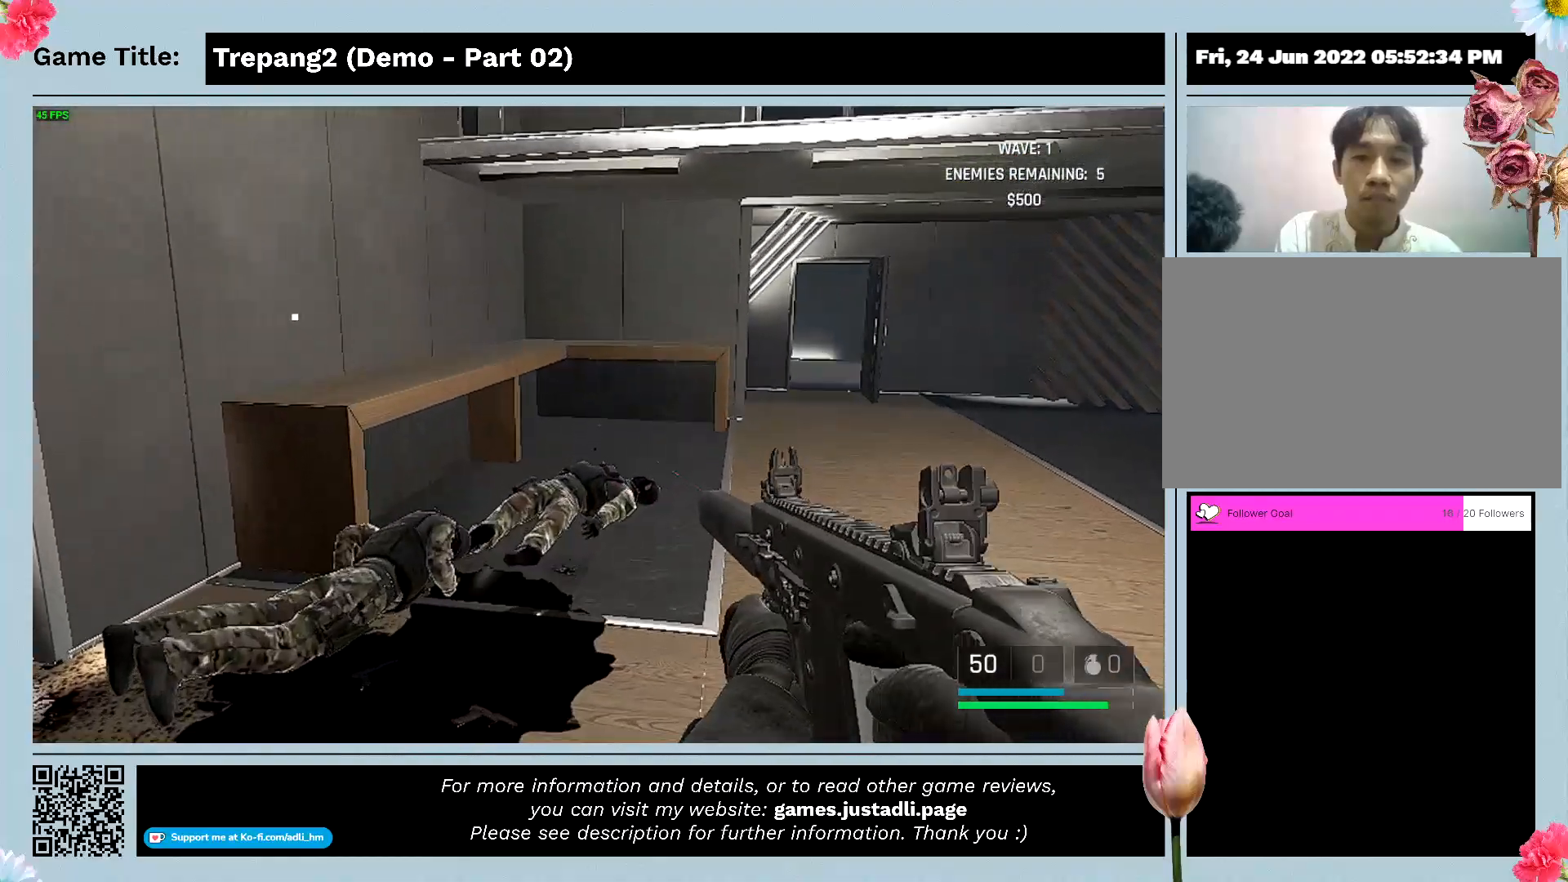
{"keys": ["w"], "mouse": [], "events": []}
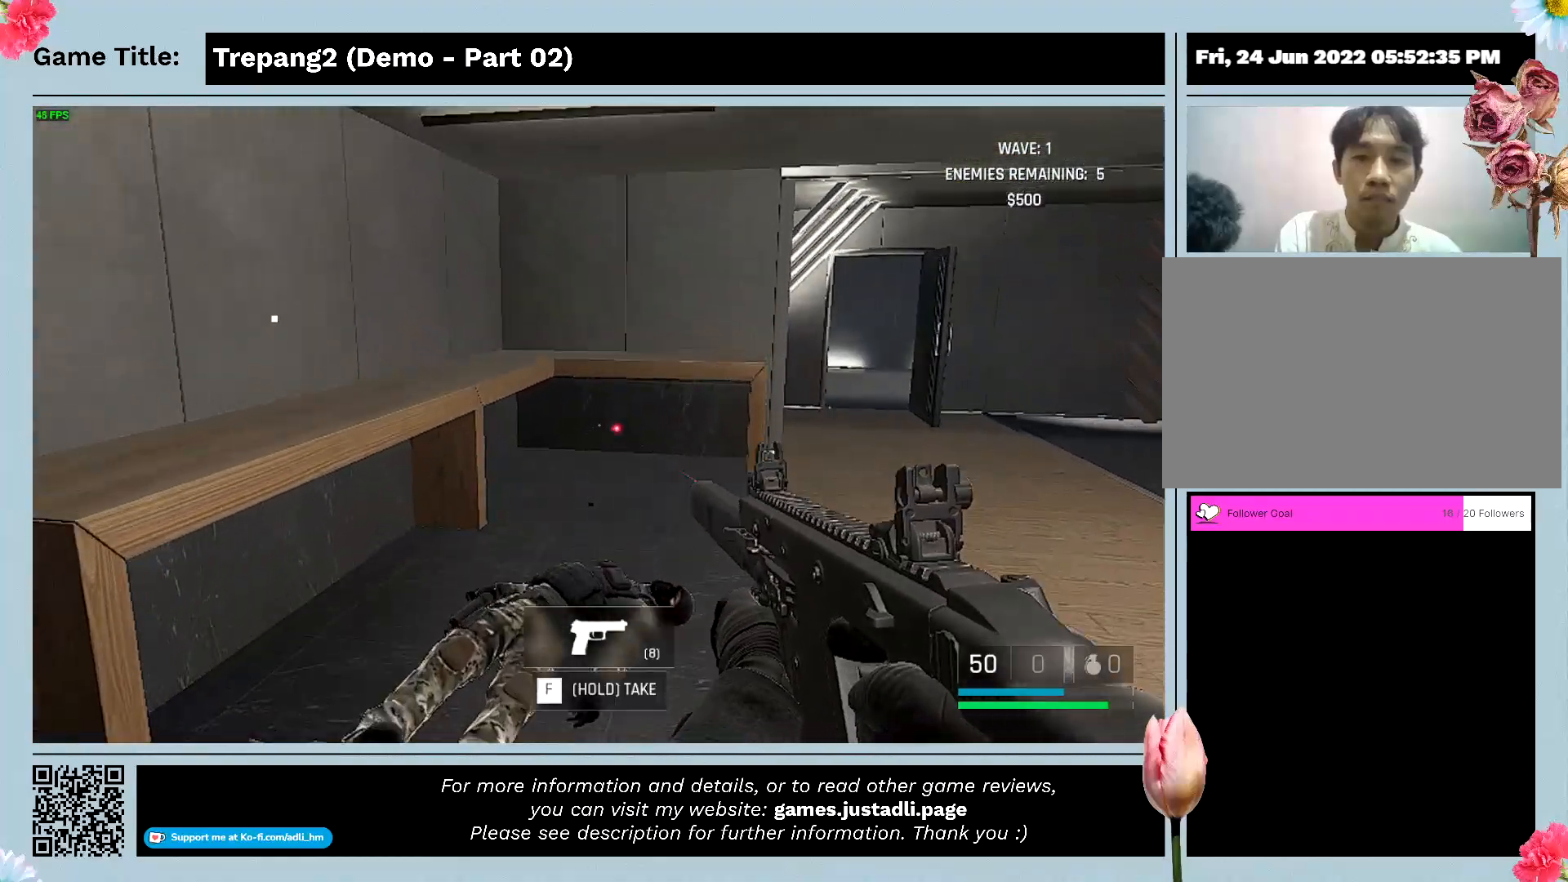
{"keys": ["w"], "mouse": [], "events": []}
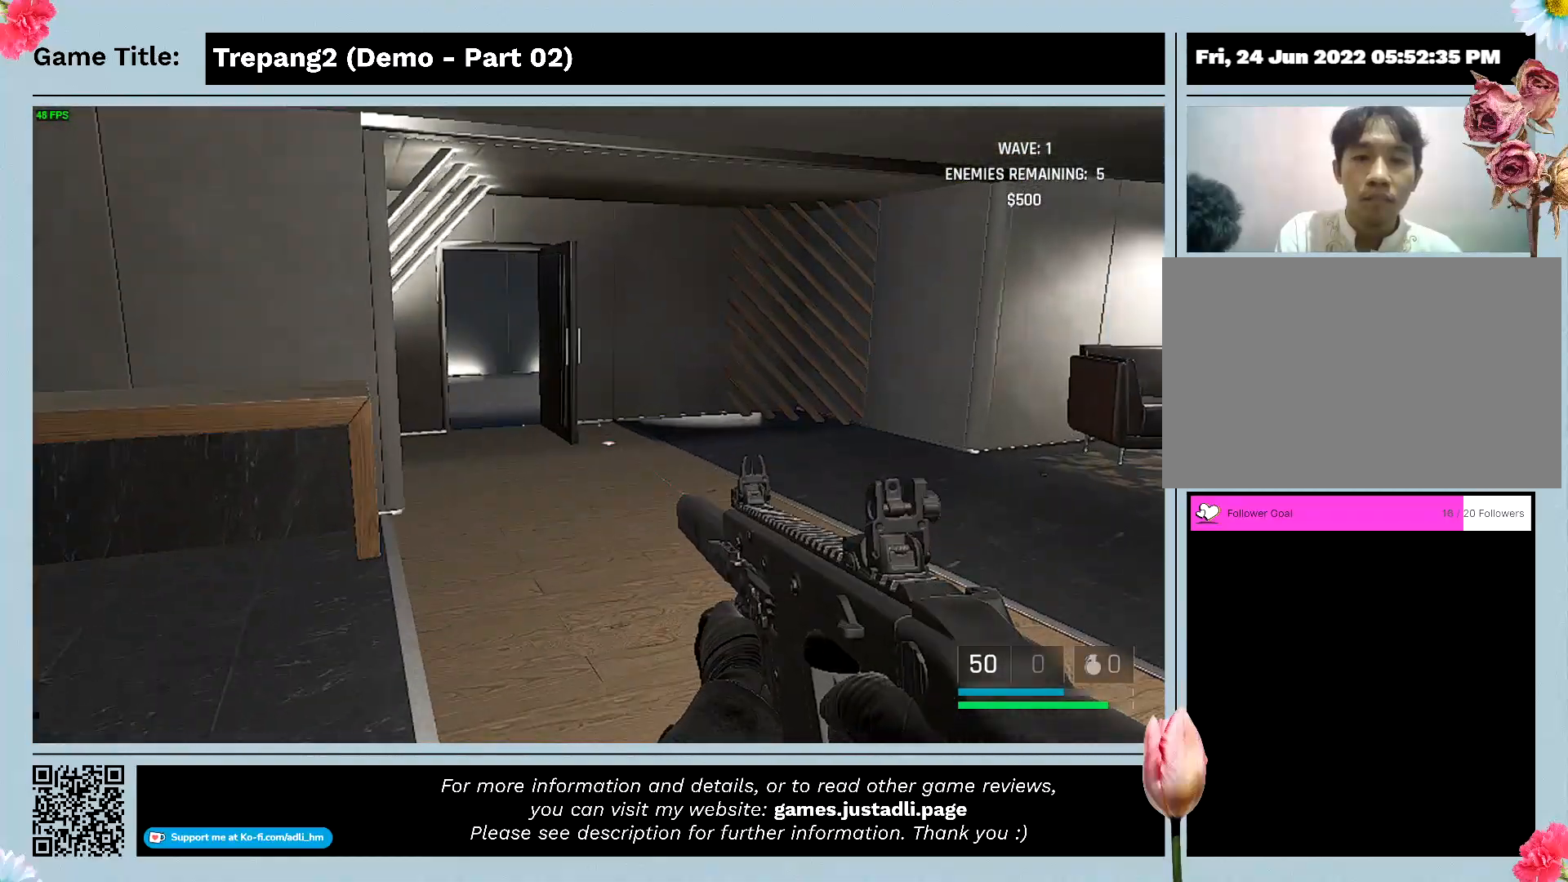
{"keys": ["w"], "mouse": [], "events": []}